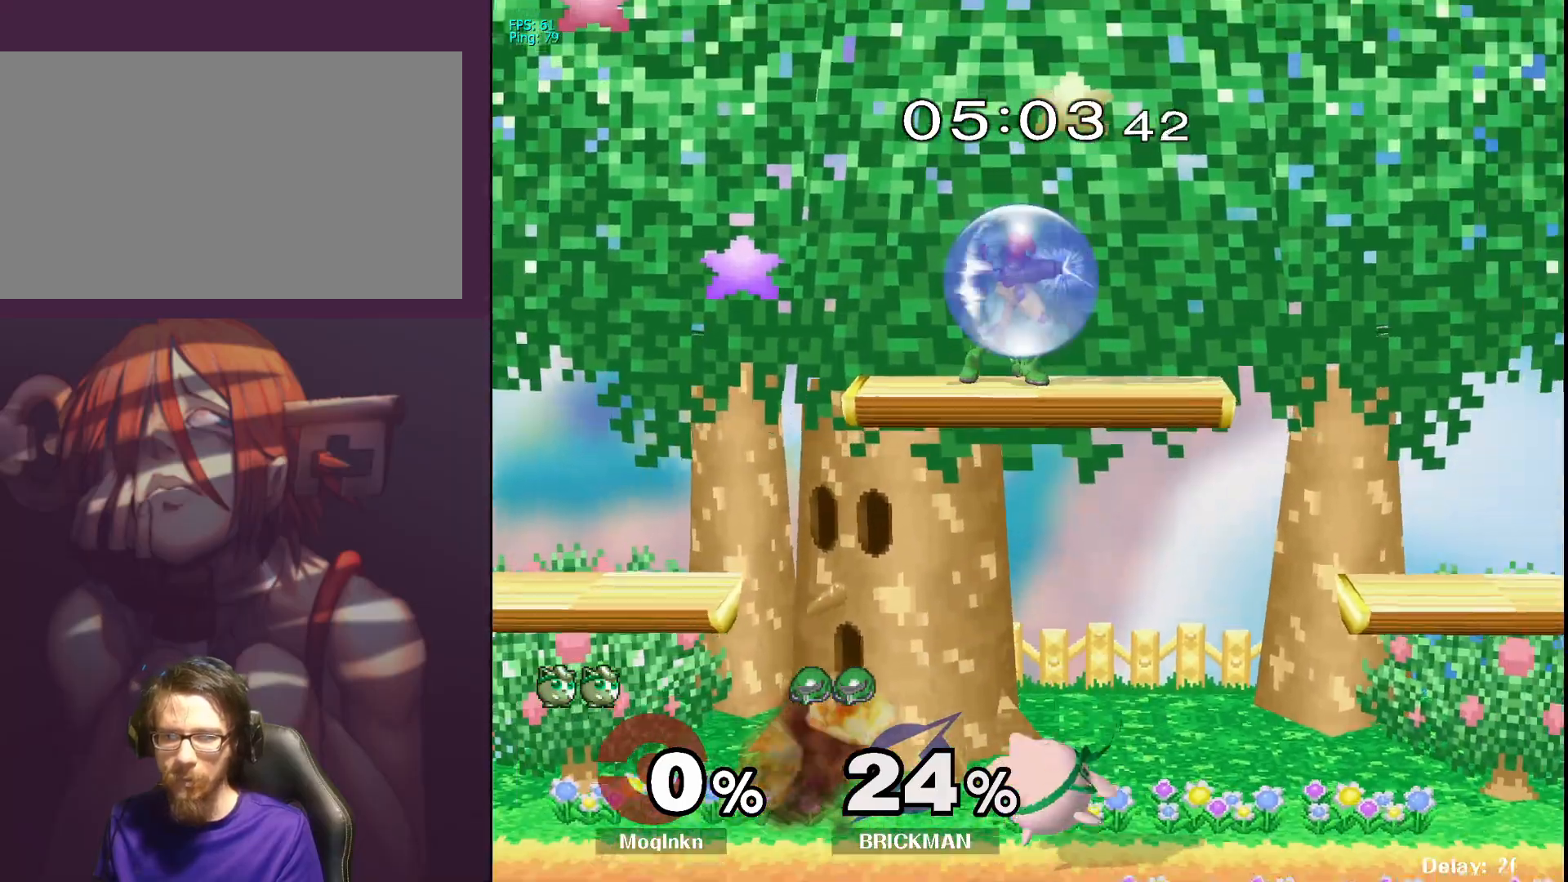
Gameplay with a controller (Nintendo layout); each line is a JSON object with the inputs held at the frame after it. "events" lists button and stick changes between this image and that frame as [ms after this image, input, new state], when the widget could be followed in between. Not read: L3 R3.
{"buttons": ["A"], "left_stick": "up", "right_stick": "center", "events": [[50, "Y", "up"], [100, "Y", "down"], [133, "left_stick", "up"], [183, "Y", "up"], [283, "Y", "down"], [367, "Y", "up"], [433, "A", "down"]]}
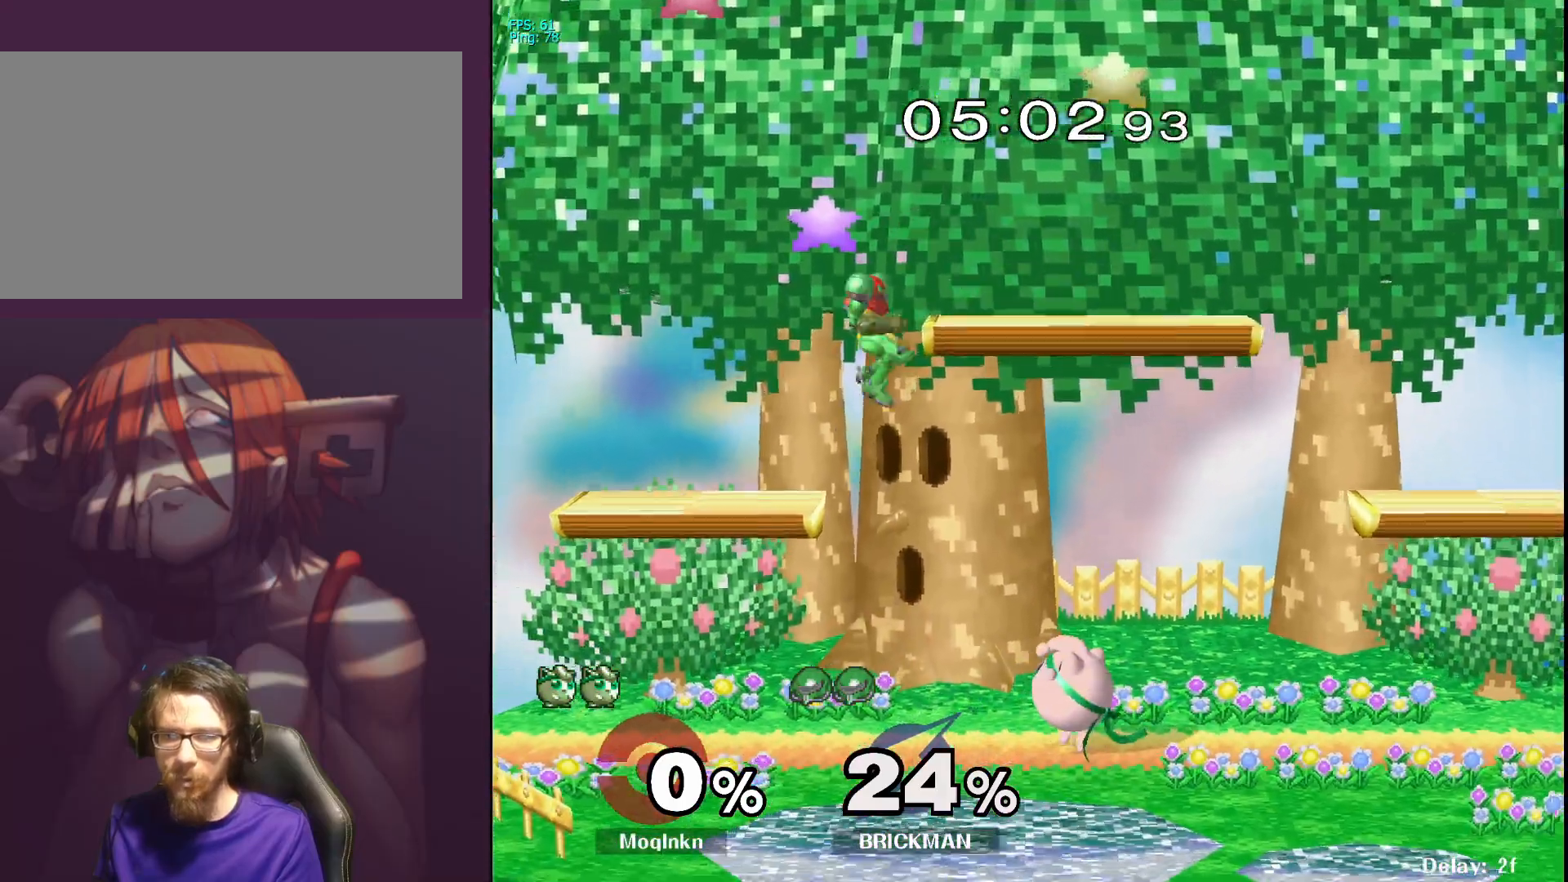
{"buttons": [], "left_stick": "left", "right_stick": "center", "events": [[33, "left_stick", "up-left"], [67, "A", "up"], [233, "left_stick", "center"], [350, "left_stick", "left"], [417, "Y", "down"], [500, "Y", "up"]]}
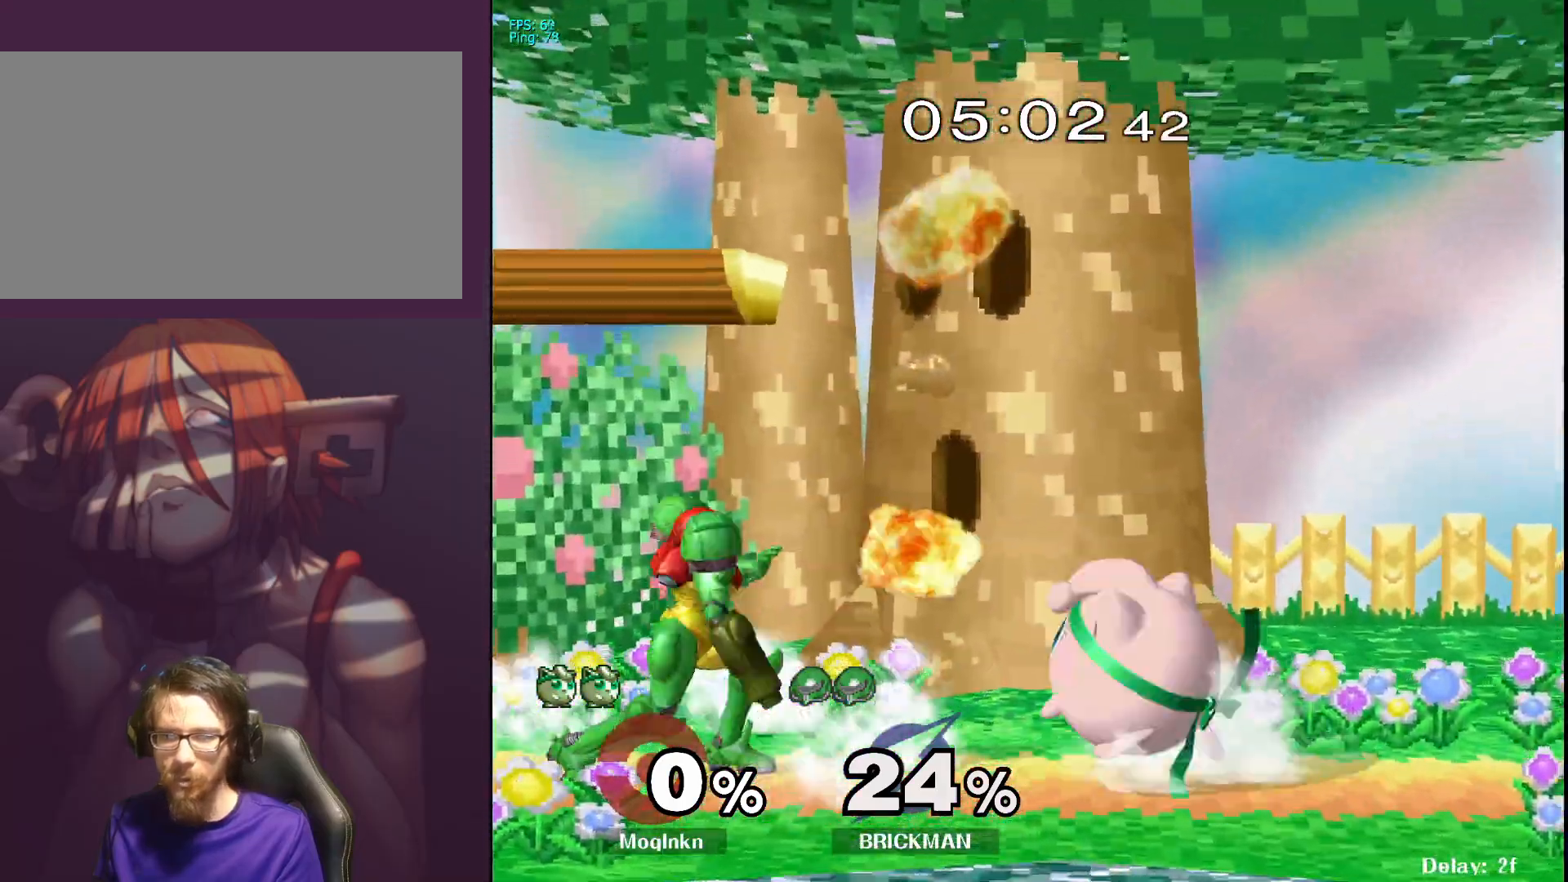
{"buttons": [], "left_stick": "down-right", "right_stick": "center", "events": [[33, "A", "down"], [167, "A", "up"], [183, "left_stick", "center"], [283, "left_stick", "right"], [500, "left_stick", "down-right"]]}
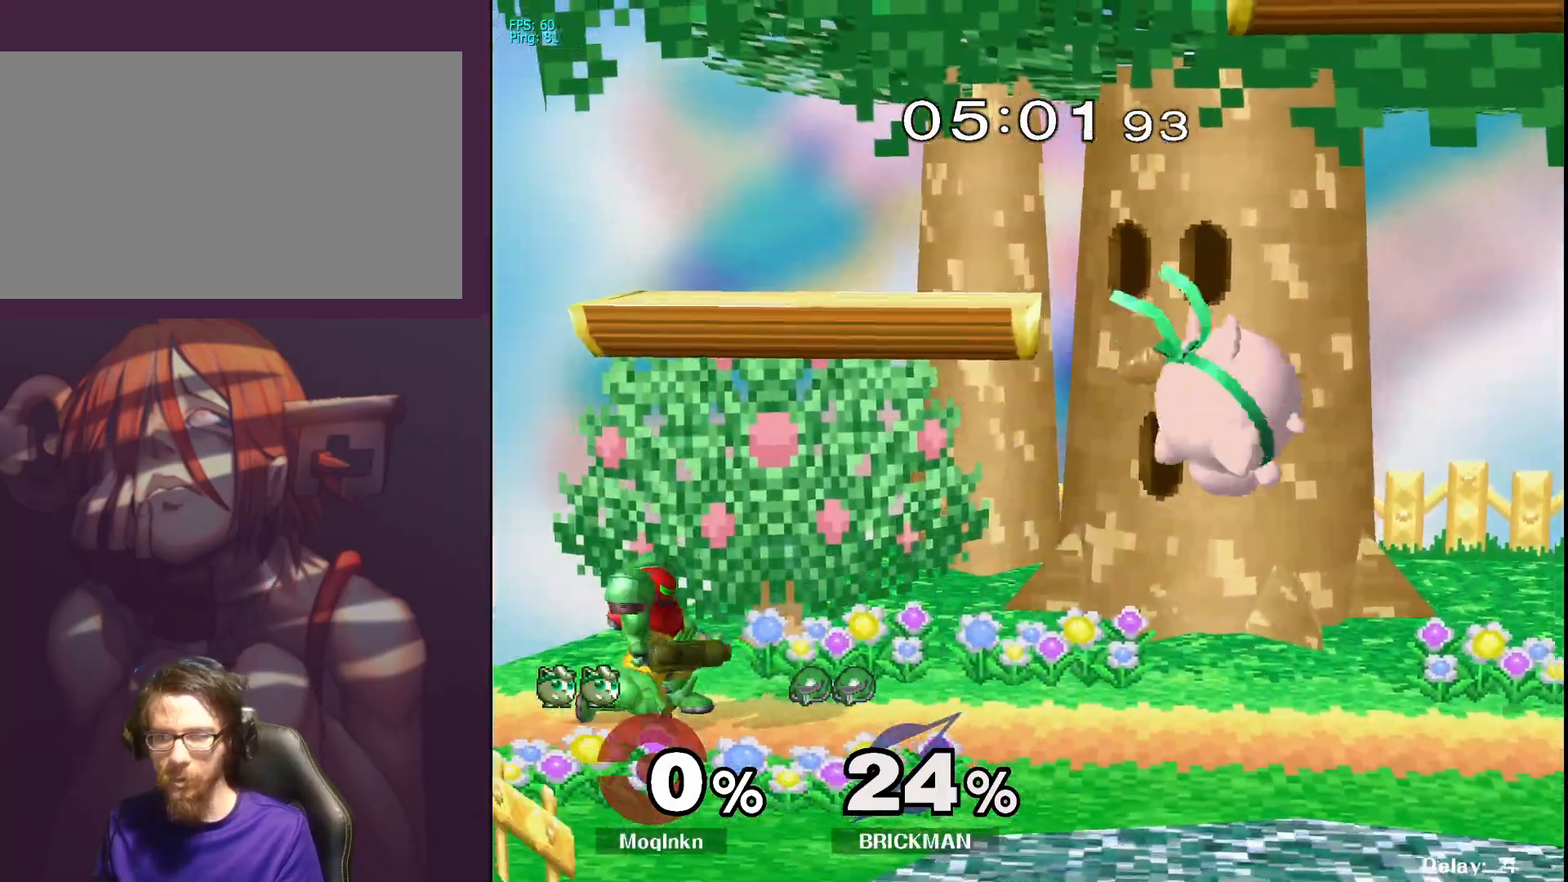
{"buttons": ["Y", "L1"], "left_stick": "center", "right_stick": "center", "events": [[17, "left_stick", "right"], [33, "left_stick", "down-left"], [150, "A", "down"], [200, "A", "up"], [250, "A", "down"], [283, "L1", "down"], [300, "left_stick", "center"], [350, "A", "up"], [500, "Y", "down"]]}
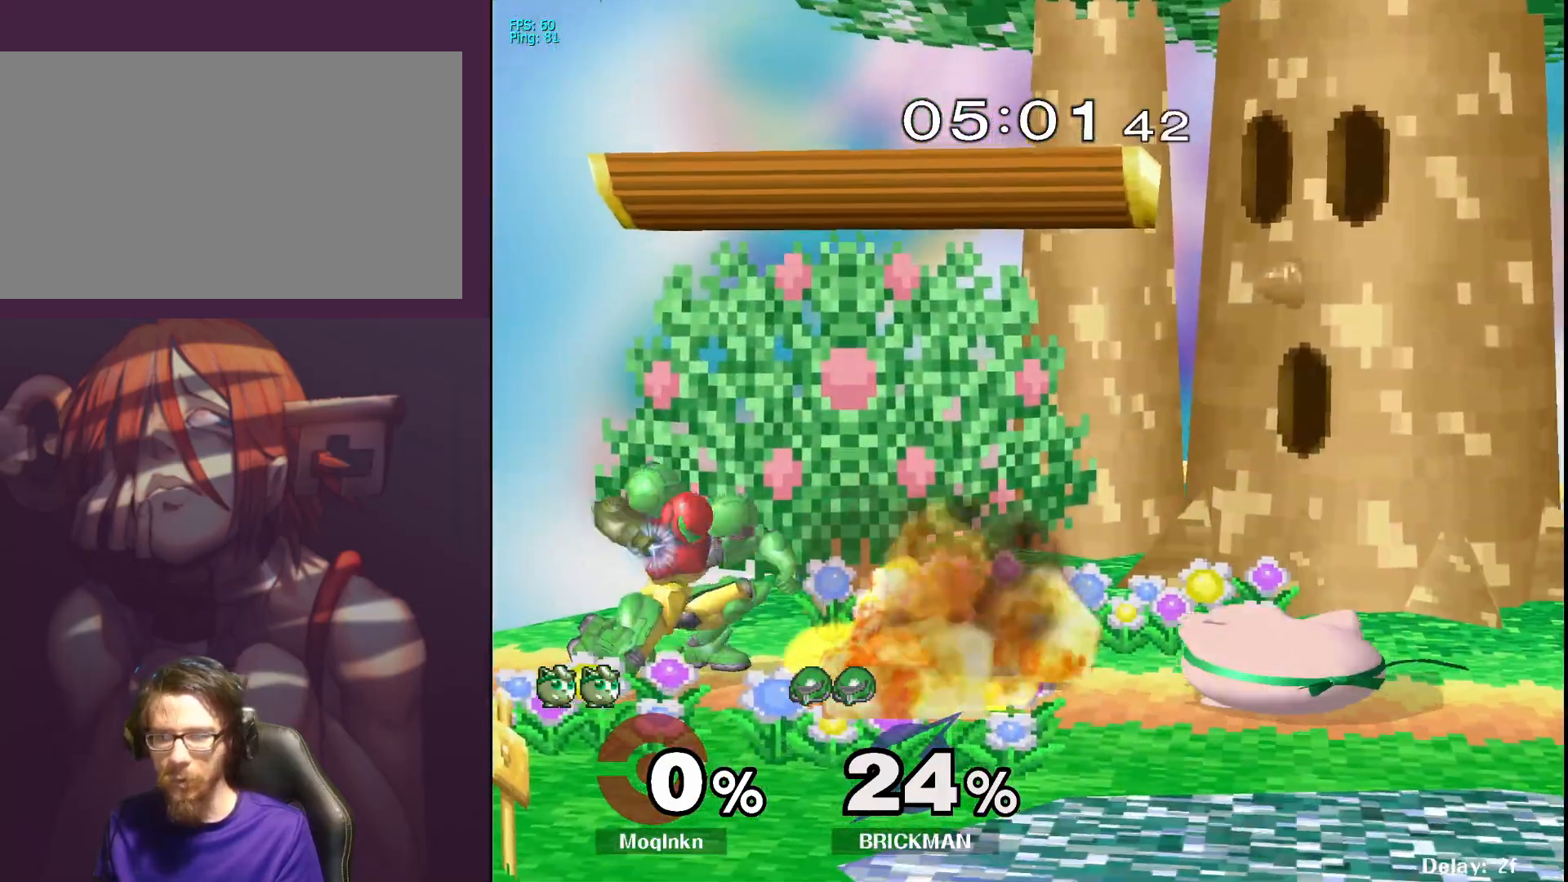
{"buttons": [], "left_stick": "right", "right_stick": "center", "events": [[50, "Y", "up"], [150, "left_stick", "left"], [267, "left_stick", "center"], [433, "left_stick", "right"], [450, "L1", "up"]]}
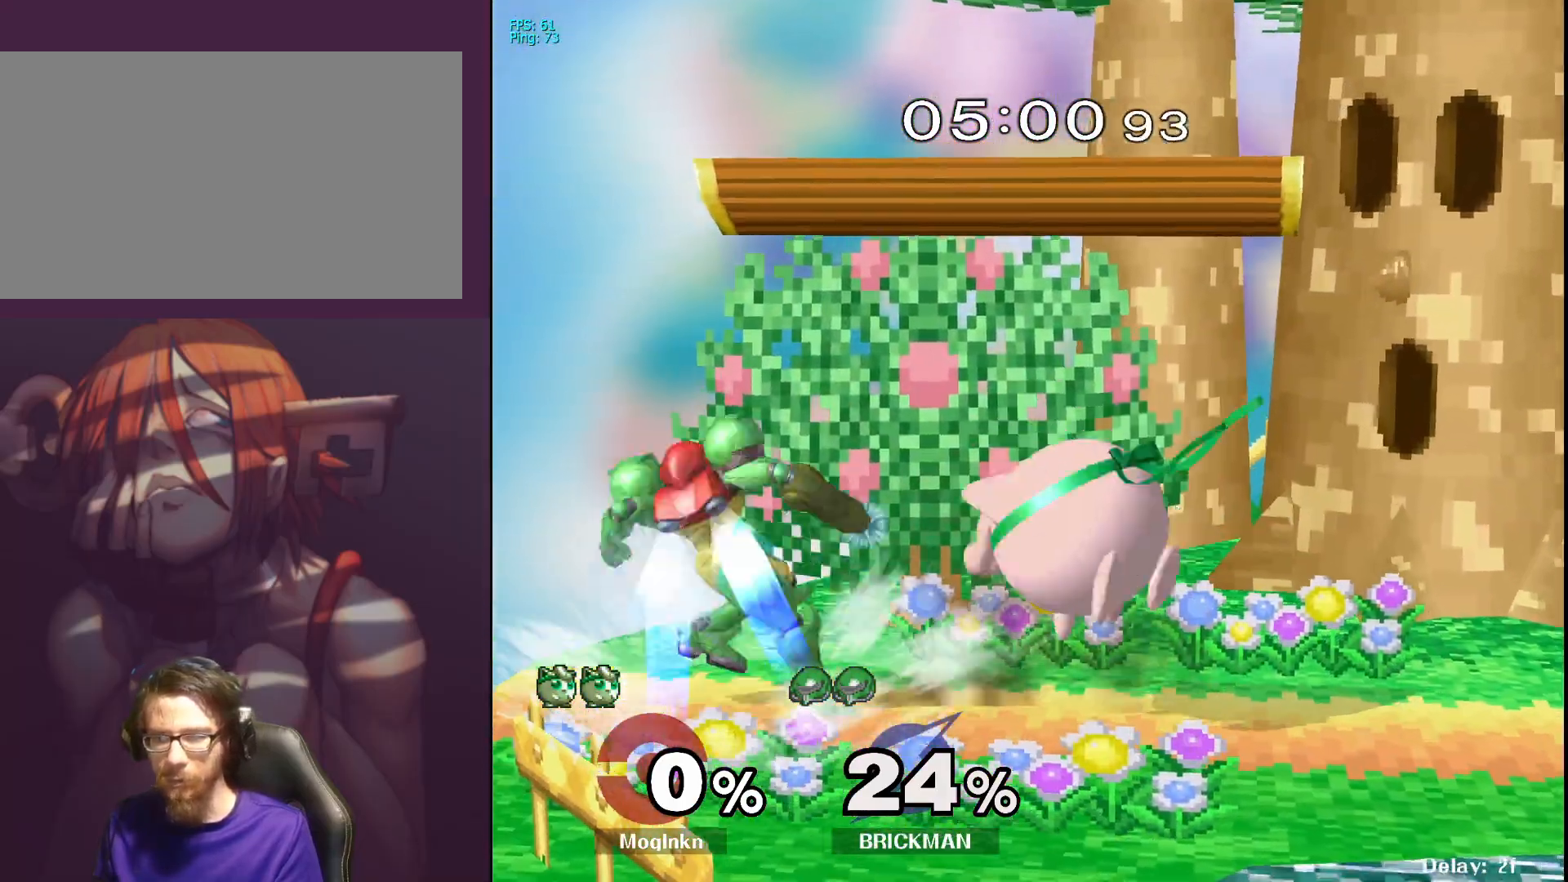
{"buttons": ["L1"], "left_stick": "center", "right_stick": "center", "events": [[50, "right_stick", "down-left"], [183, "right_stick", "center"], [200, "L1", "down"], [233, "left_stick", "center"]]}
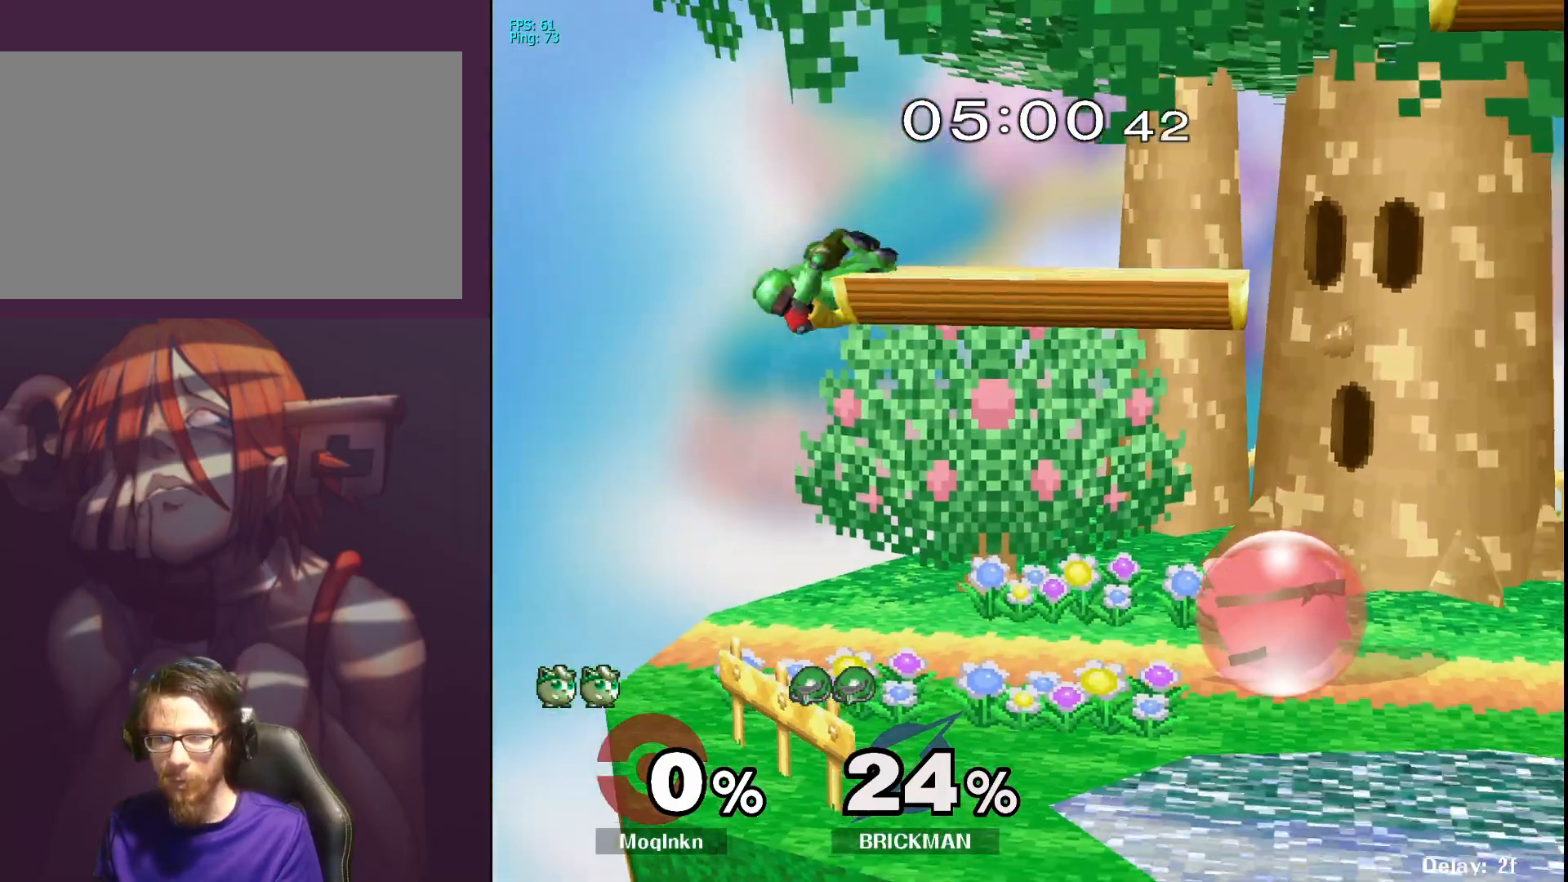
{"buttons": [], "left_stick": "right", "right_stick": "center", "events": [[33, "Y", "down"], [83, "Y", "up"], [83, "left_stick", "left"], [133, "L1", "up"], [217, "A", "down"], [317, "A", "up"], [333, "left_stick", "up"], [383, "left_stick", "right"]]}
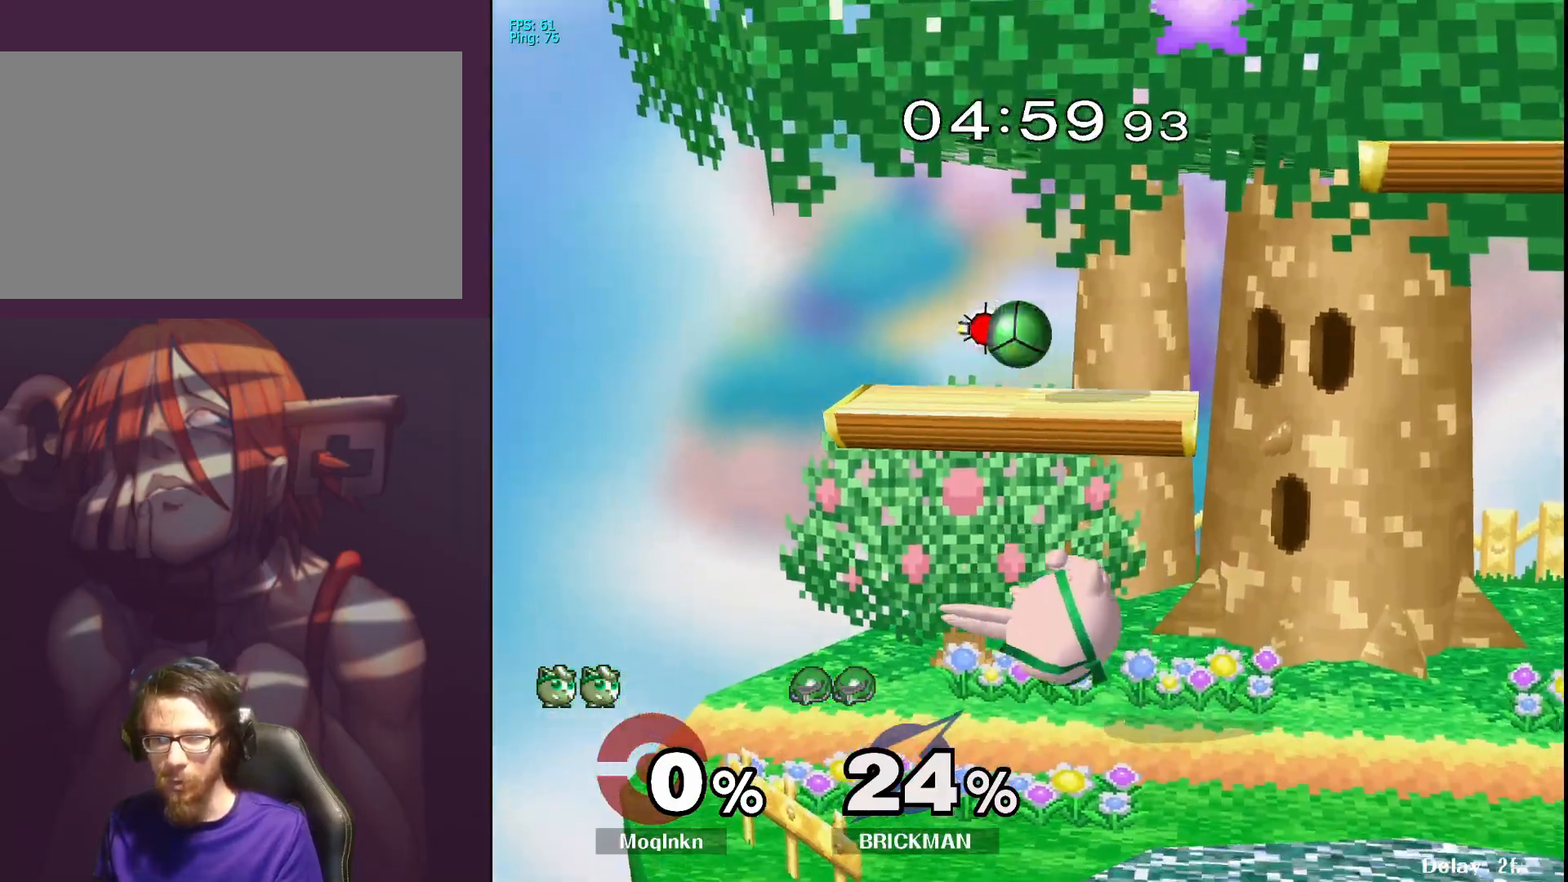
{"buttons": [], "left_stick": "left", "right_stick": "center", "events": [[300, "Y", "down"], [300, "left_stick", "up"], [350, "Y", "up"], [400, "left_stick", "up-left"], [433, "Y", "down"], [500, "Y", "up"], [500, "left_stick", "left"]]}
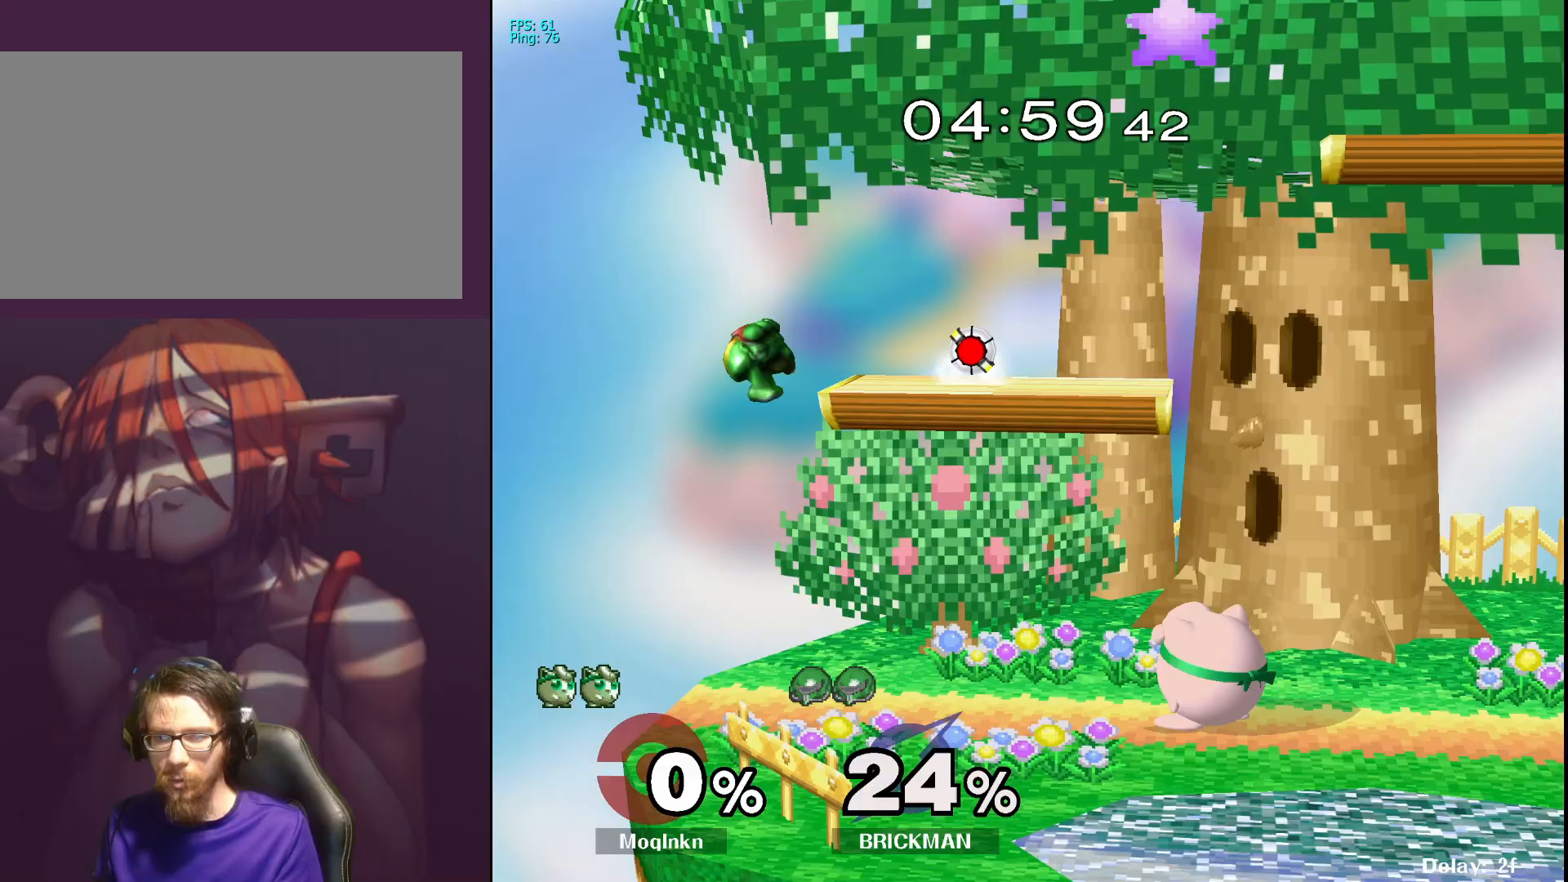
{"buttons": [], "left_stick": "center", "right_stick": "center", "events": [[83, "A", "down"], [217, "A", "up"], [300, "left_stick", "down-right"], [400, "left_stick", "center"]]}
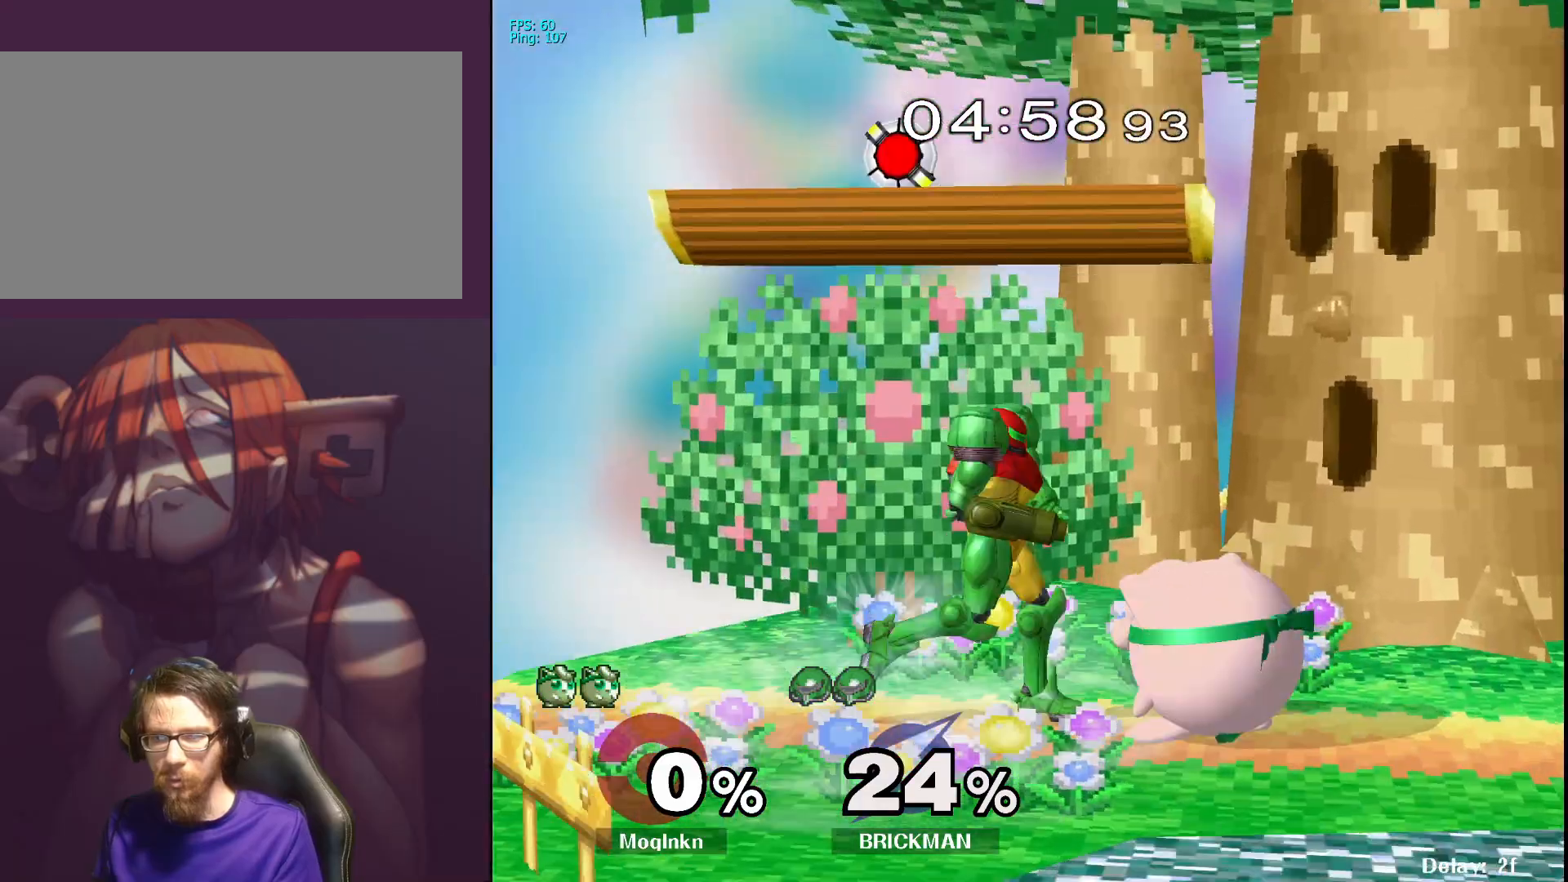
{"buttons": ["Y", "L1"], "left_stick": "center", "right_stick": "center", "events": [[50, "left_stick", "left"], [150, "L1", "down"], [150, "left_stick", "down-right"], [300, "left_stick", "center"], [433, "Y", "down"]]}
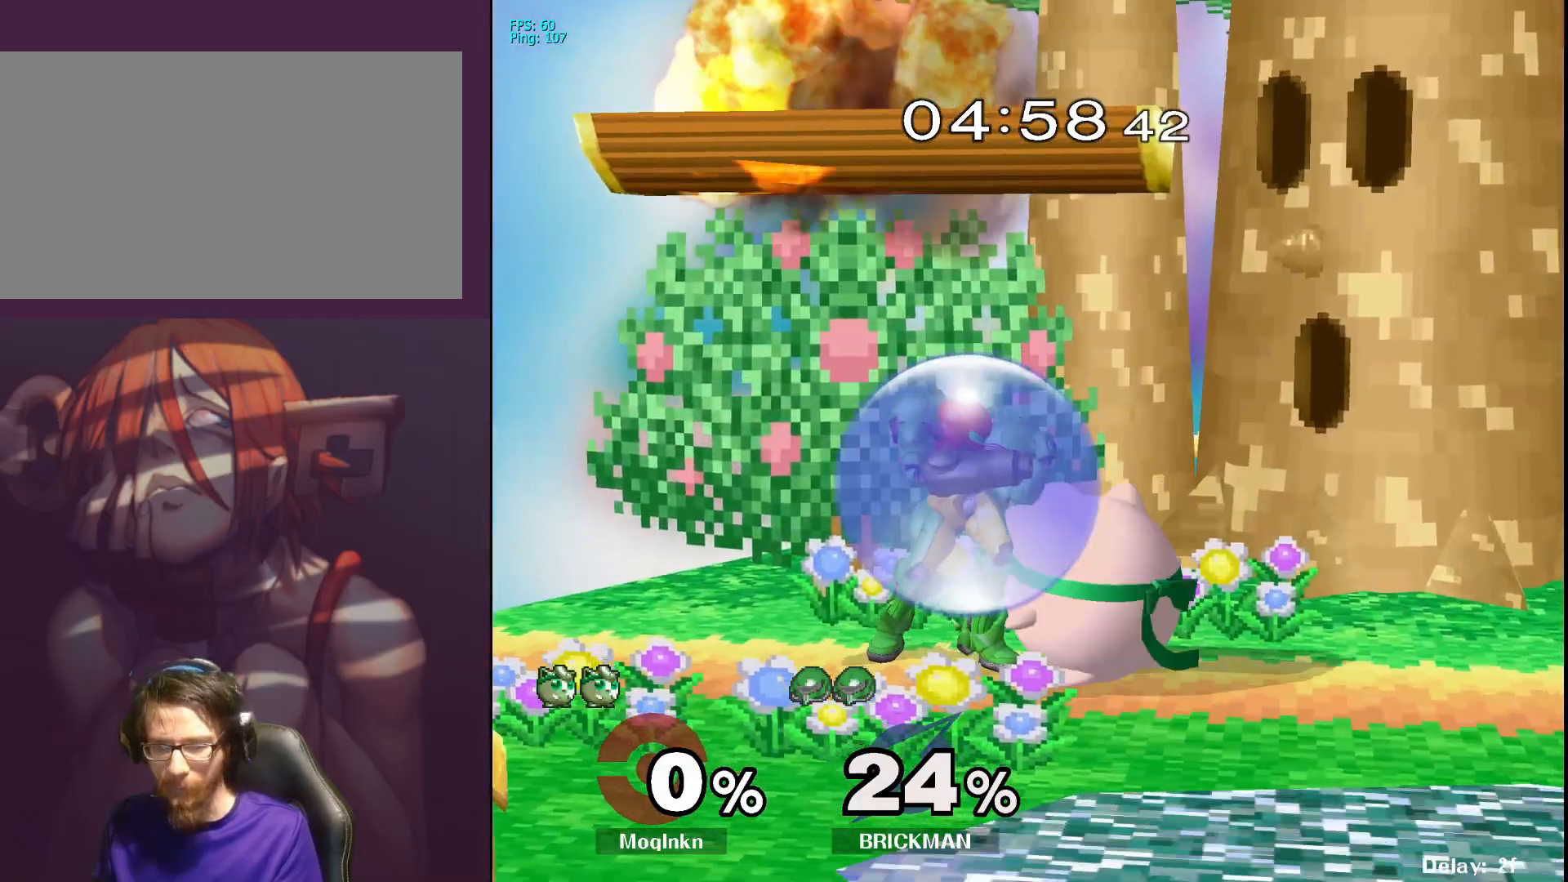
{"buttons": [], "left_stick": "right", "right_stick": "center", "events": [[33, "Y", "up"], [67, "right_stick", "down-left"], [100, "left_stick", "right"], [117, "L1", "up"], [150, "right_stick", "center"], [200, "left_stick", "down-left"], [383, "right_stick", "down"], [400, "left_stick", "right"], [500, "right_stick", "center"]]}
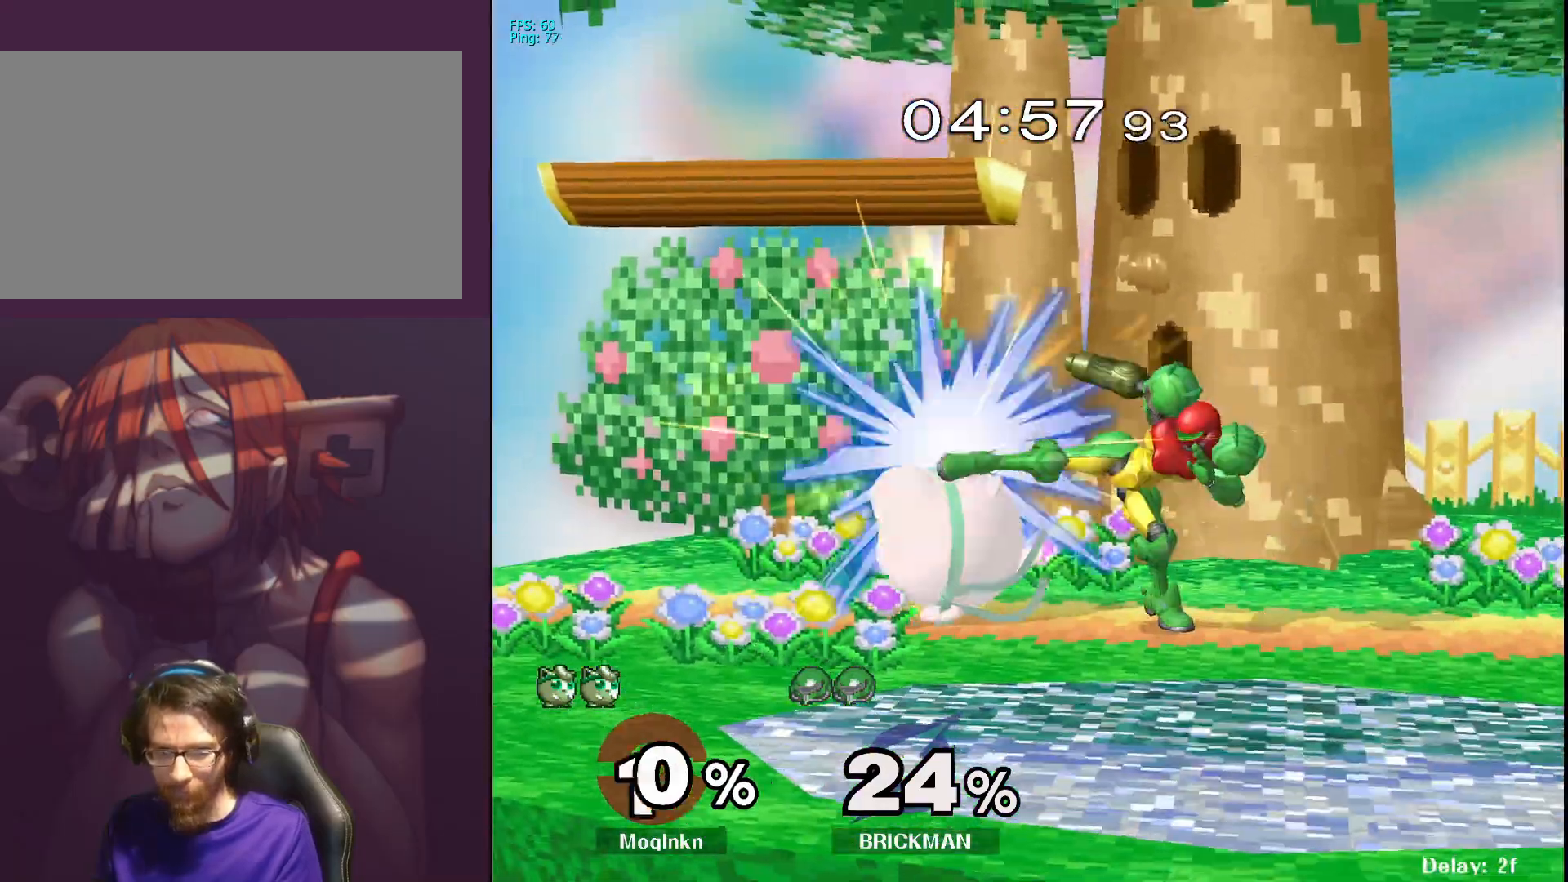
{"buttons": [], "left_stick": "right", "right_stick": "center", "events": [[50, "left_stick", "center"], [433, "left_stick", "right"]]}
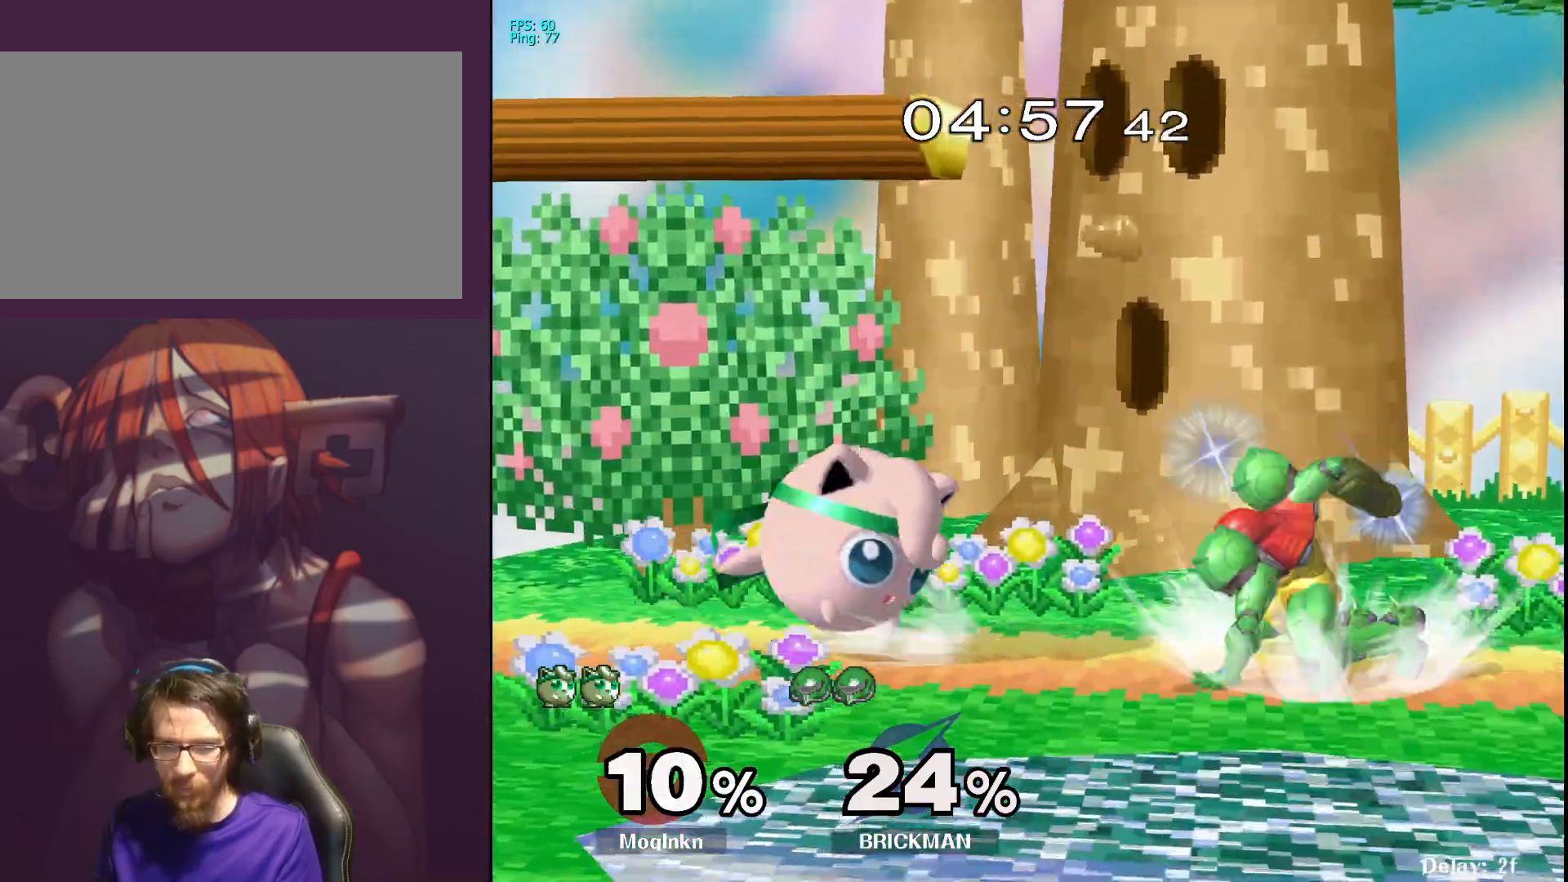
{"buttons": [], "left_stick": "center", "right_stick": "center", "events": [[17, "A", "down"], [83, "A", "up"], [350, "left_stick", "center"]]}
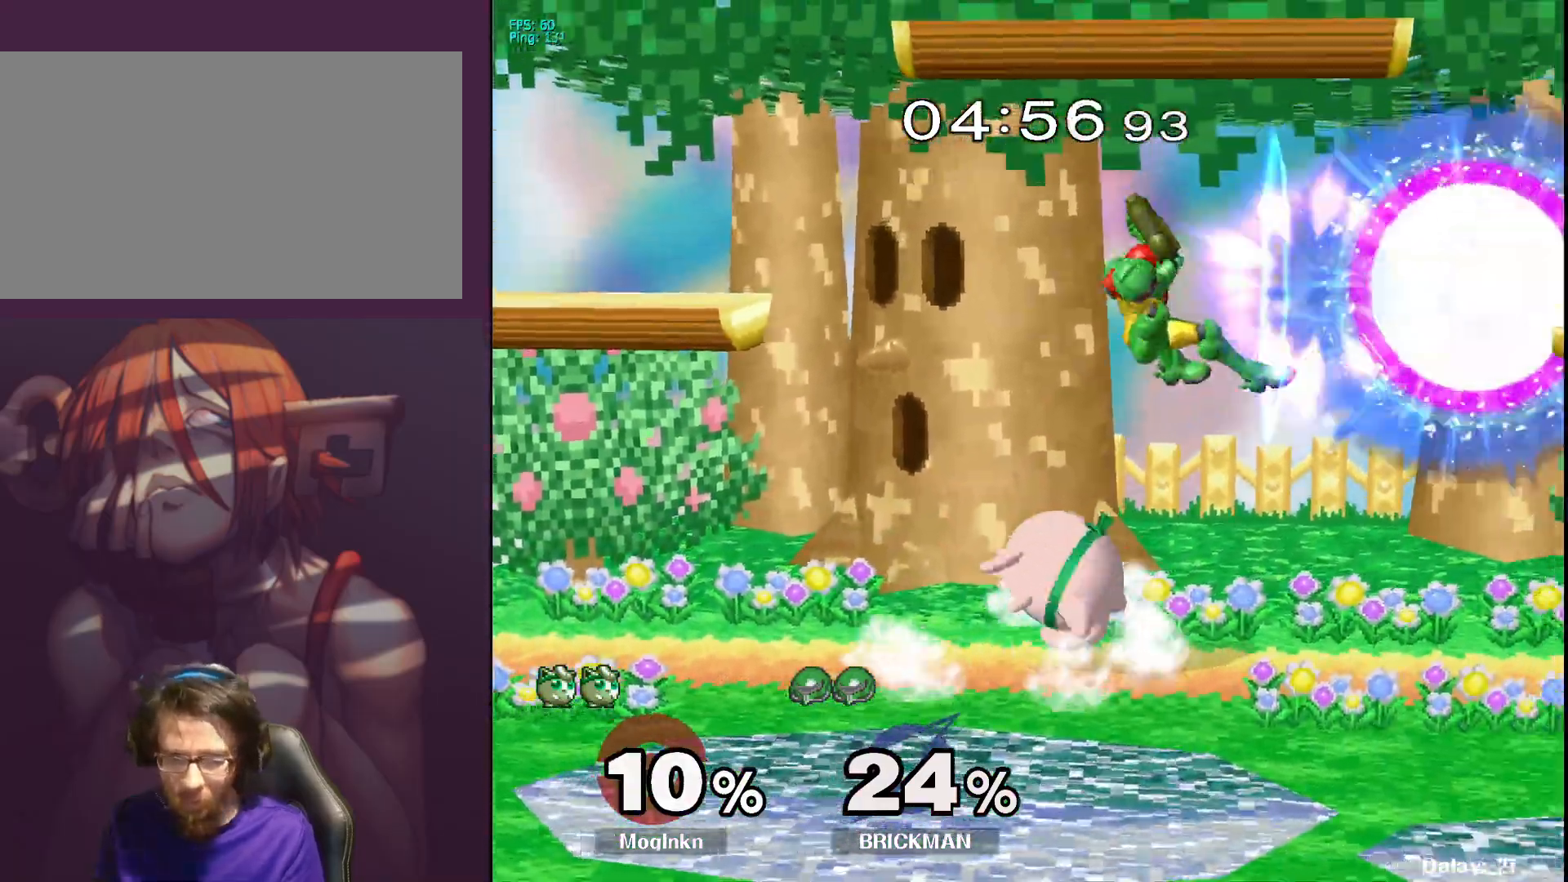
{"buttons": [], "left_stick": "right", "right_stick": "down", "events": [[17, "L1", "down"], [333, "Y", "down"], [400, "Y", "up"], [400, "left_stick", "right"], [433, "right_stick", "down"], [450, "L1", "up"]]}
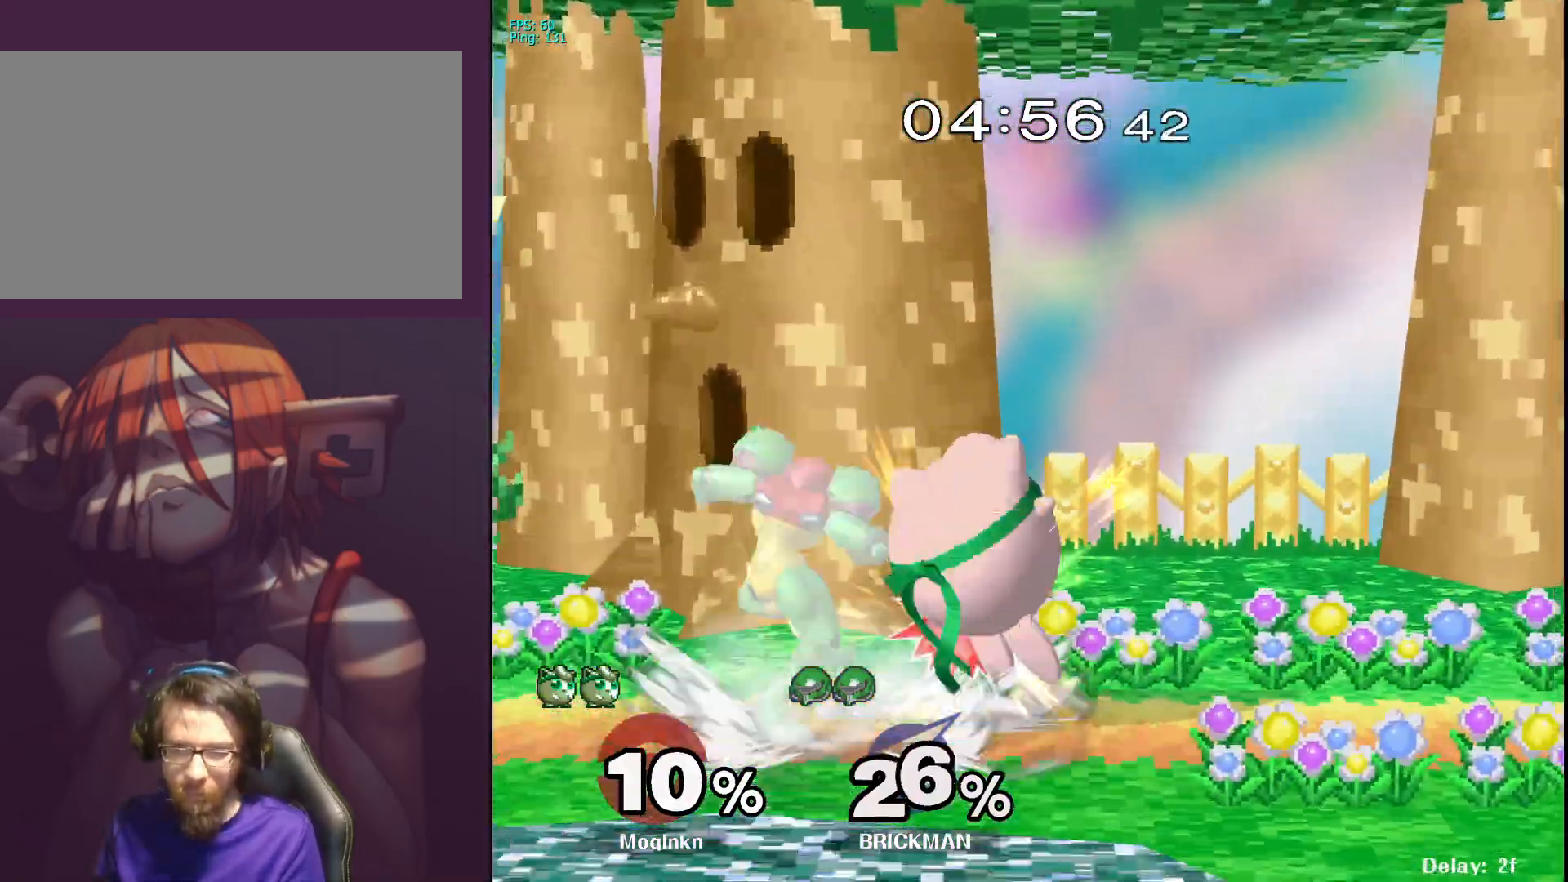
{"buttons": [], "left_stick": "down-left", "right_stick": "center", "events": [[17, "left_stick", "left"], [33, "right_stick", "center"], [167, "left_stick", "center"], [283, "left_stick", "left"], [383, "left_stick", "down-left"]]}
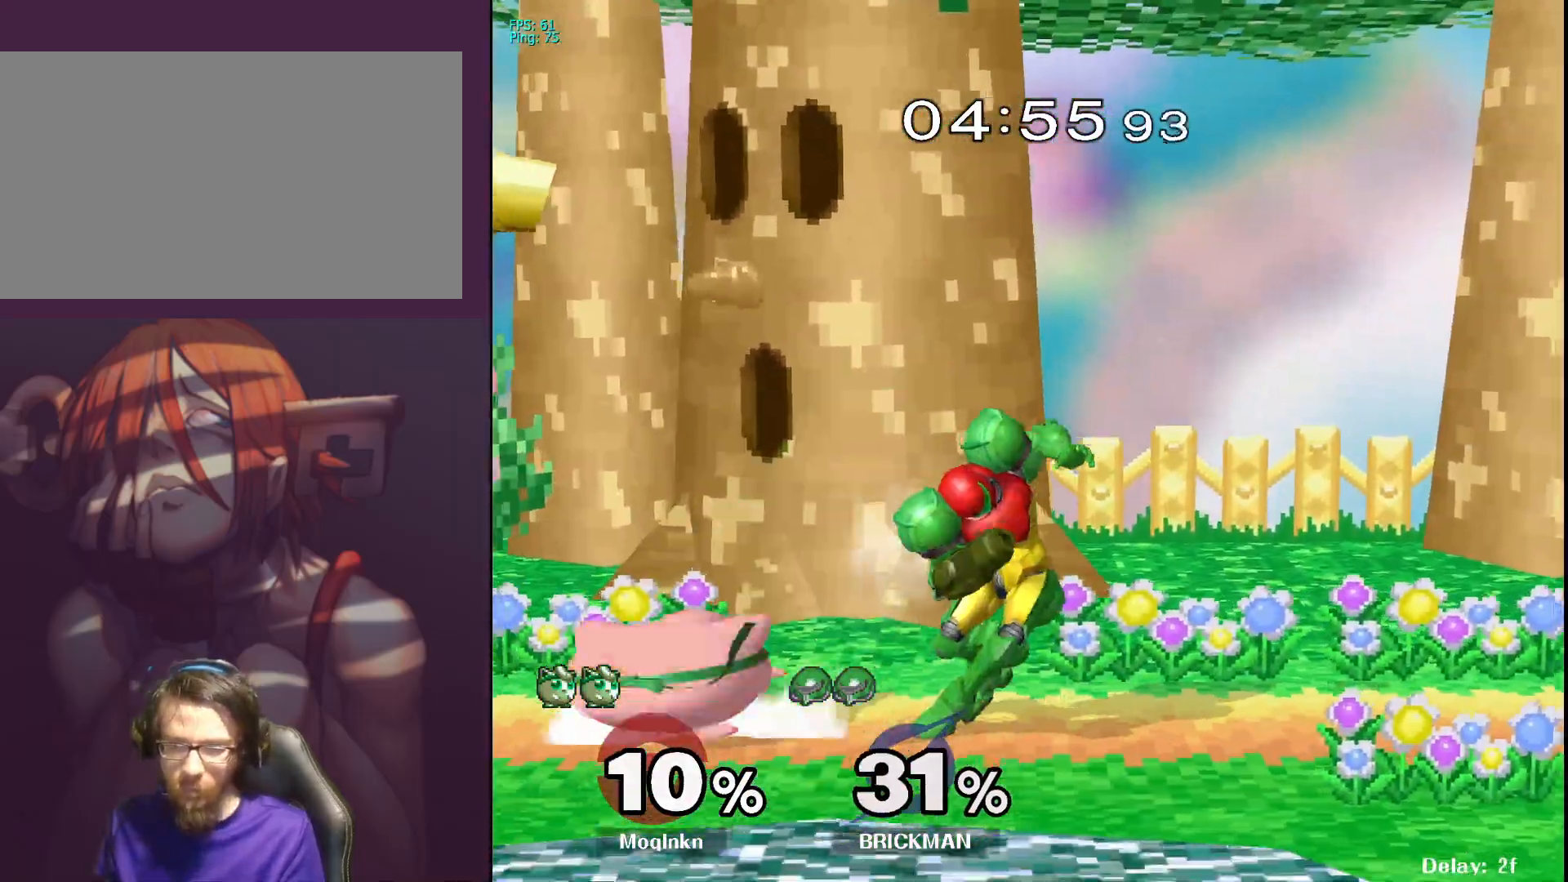
{"buttons": ["A", "L1"], "left_stick": "center", "right_stick": "center", "events": [[50, "left_stick", "down-right"], [183, "left_stick", "center"], [200, "L1", "down"], [450, "A", "down"]]}
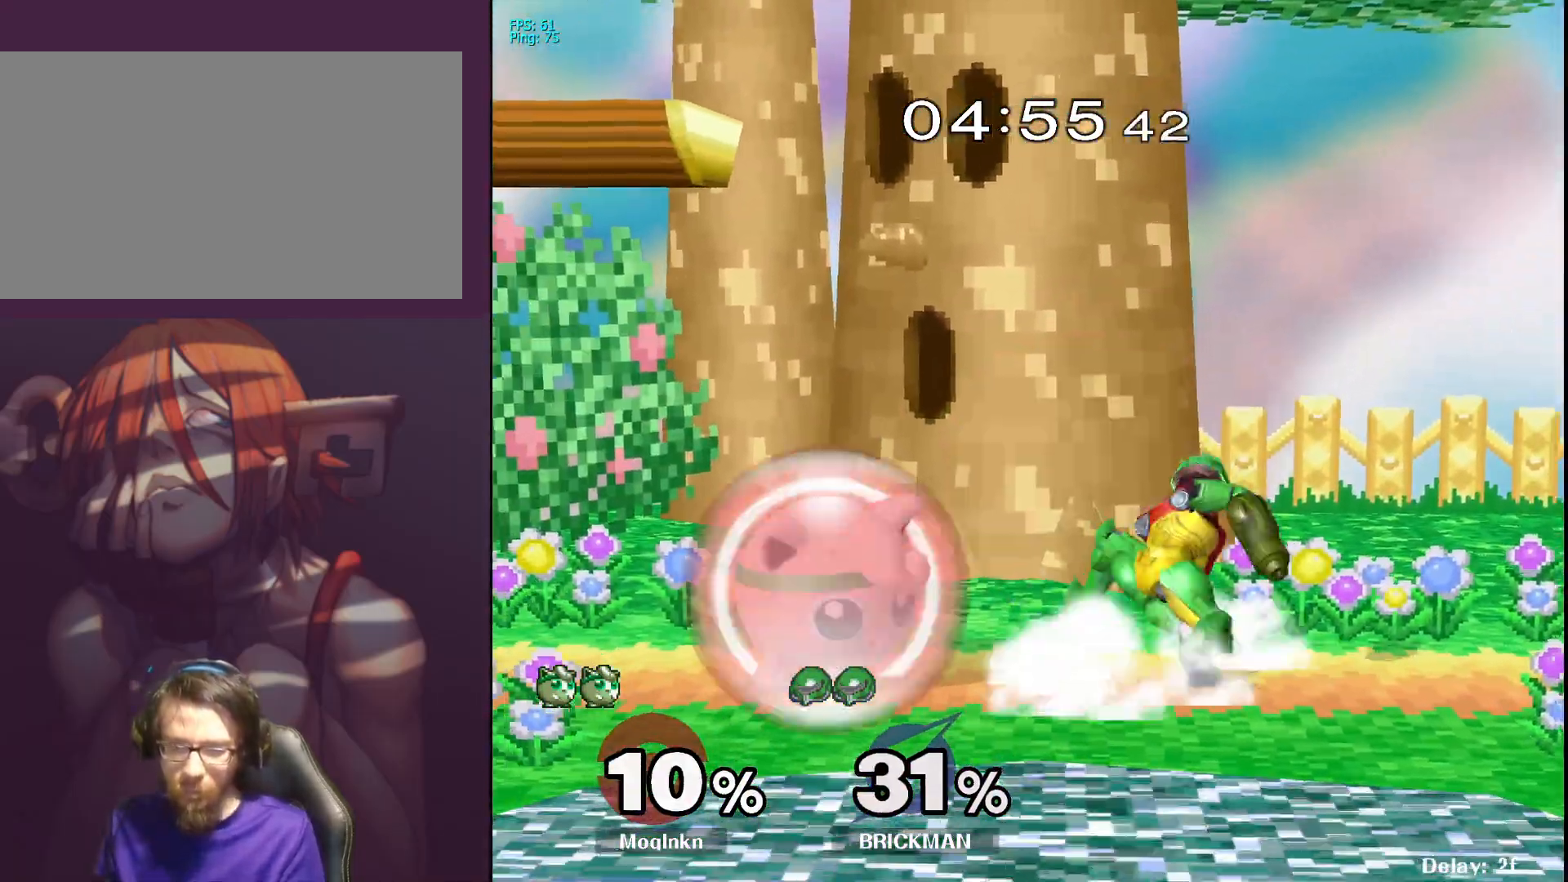
{"buttons": [], "left_stick": "center", "right_stick": "center", "events": [[33, "A", "up"], [167, "left_stick", "up-left"], [267, "L1", "up"], [267, "left_stick", "up"], [500, "left_stick", "center"]]}
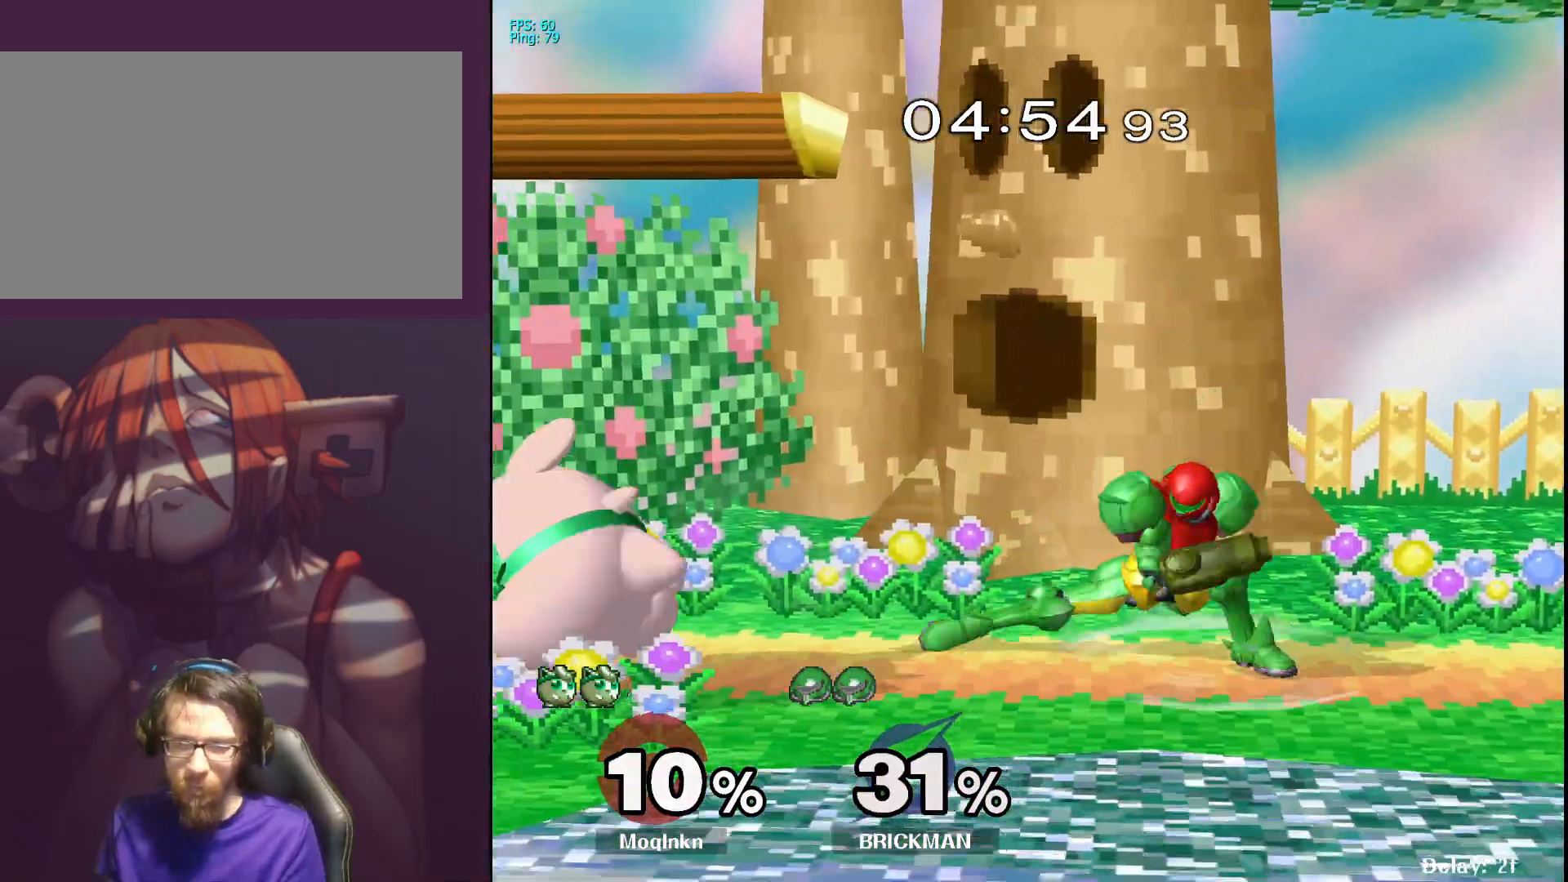
{"buttons": [], "left_stick": "right", "right_stick": "center", "events": [[333, "left_stick", "right"], [400, "Y", "down"], [450, "Y", "up"]]}
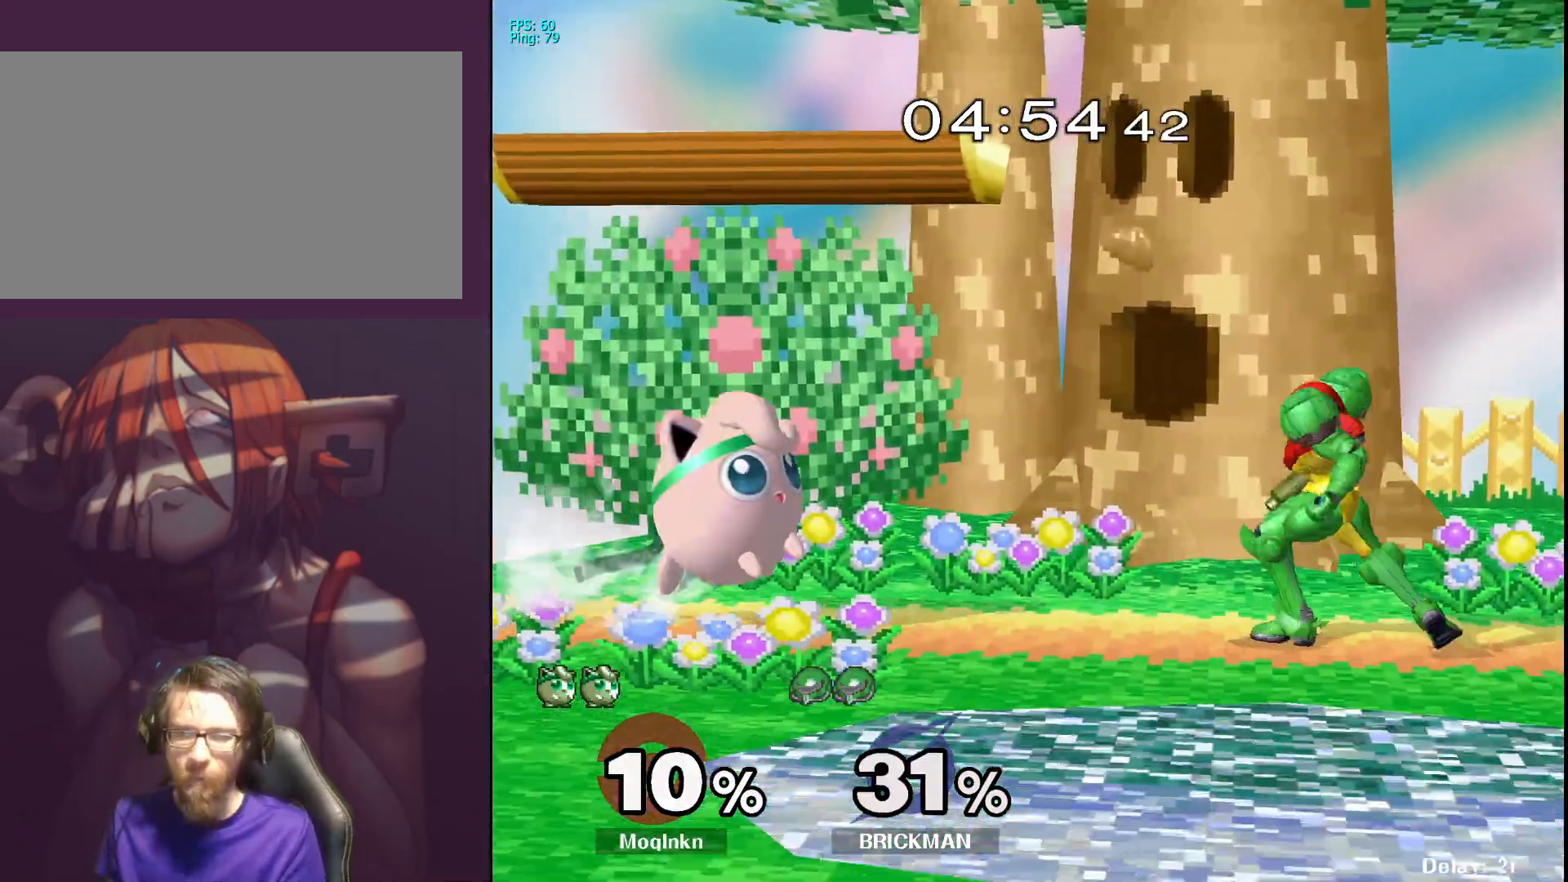
{"buttons": [], "left_stick": "up", "right_stick": "center", "events": [[83, "B", "down"], [167, "B", "up"], [250, "left_stick", "up"]]}
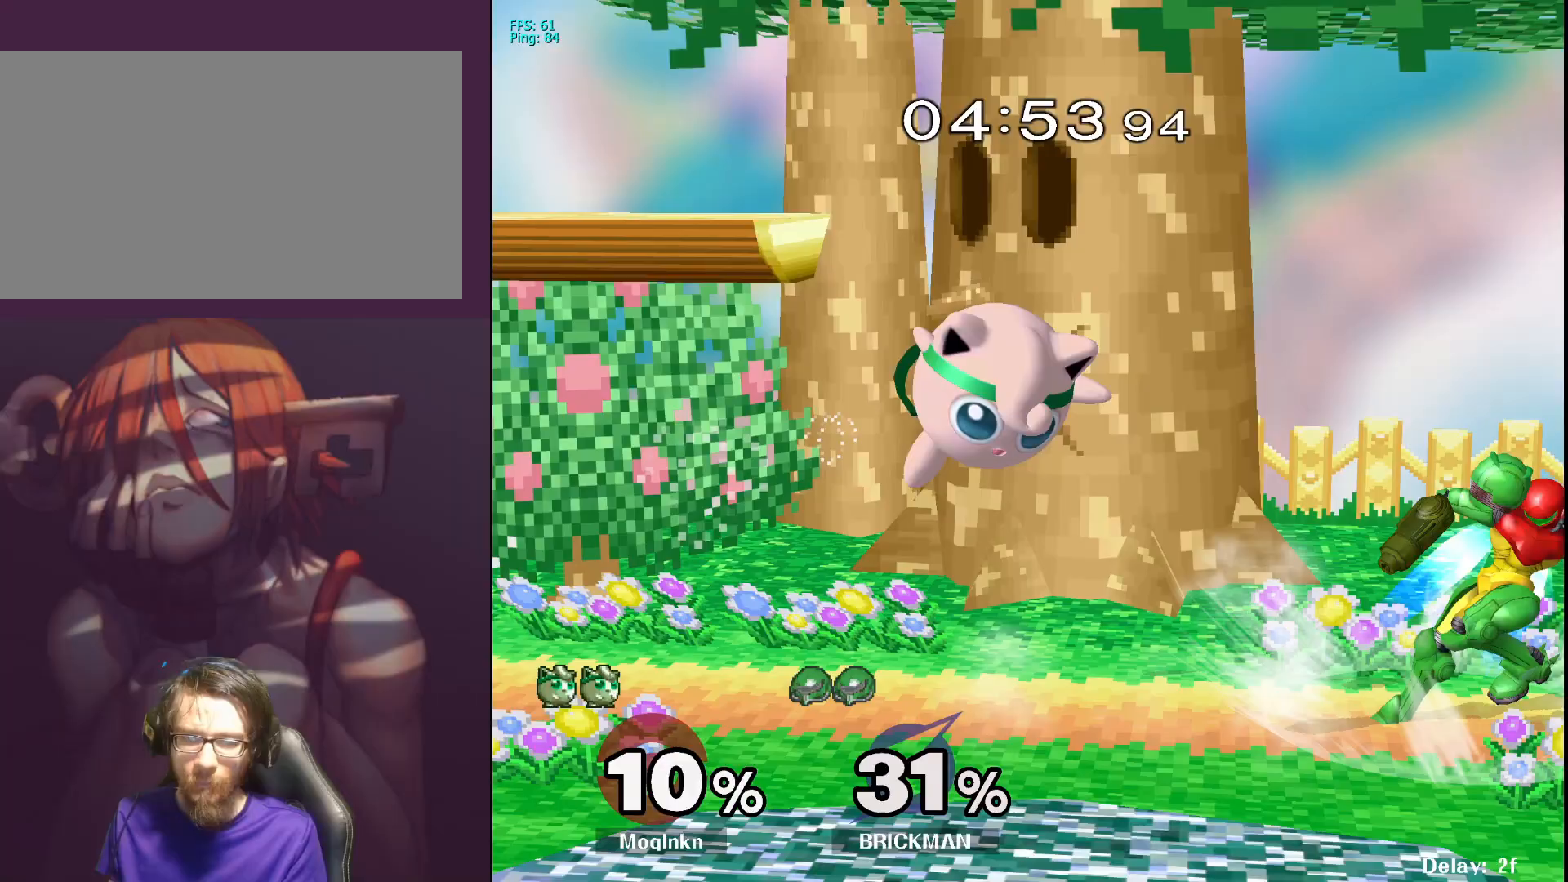
{"buttons": [], "left_stick": "up-right", "right_stick": "center", "events": [[100, "left_stick", "center"], [233, "left_stick", "right"], [283, "Y", "down"], [283, "left_stick", "up-right"], [333, "Y", "up"], [400, "Y", "down"], [433, "Y", "up"]]}
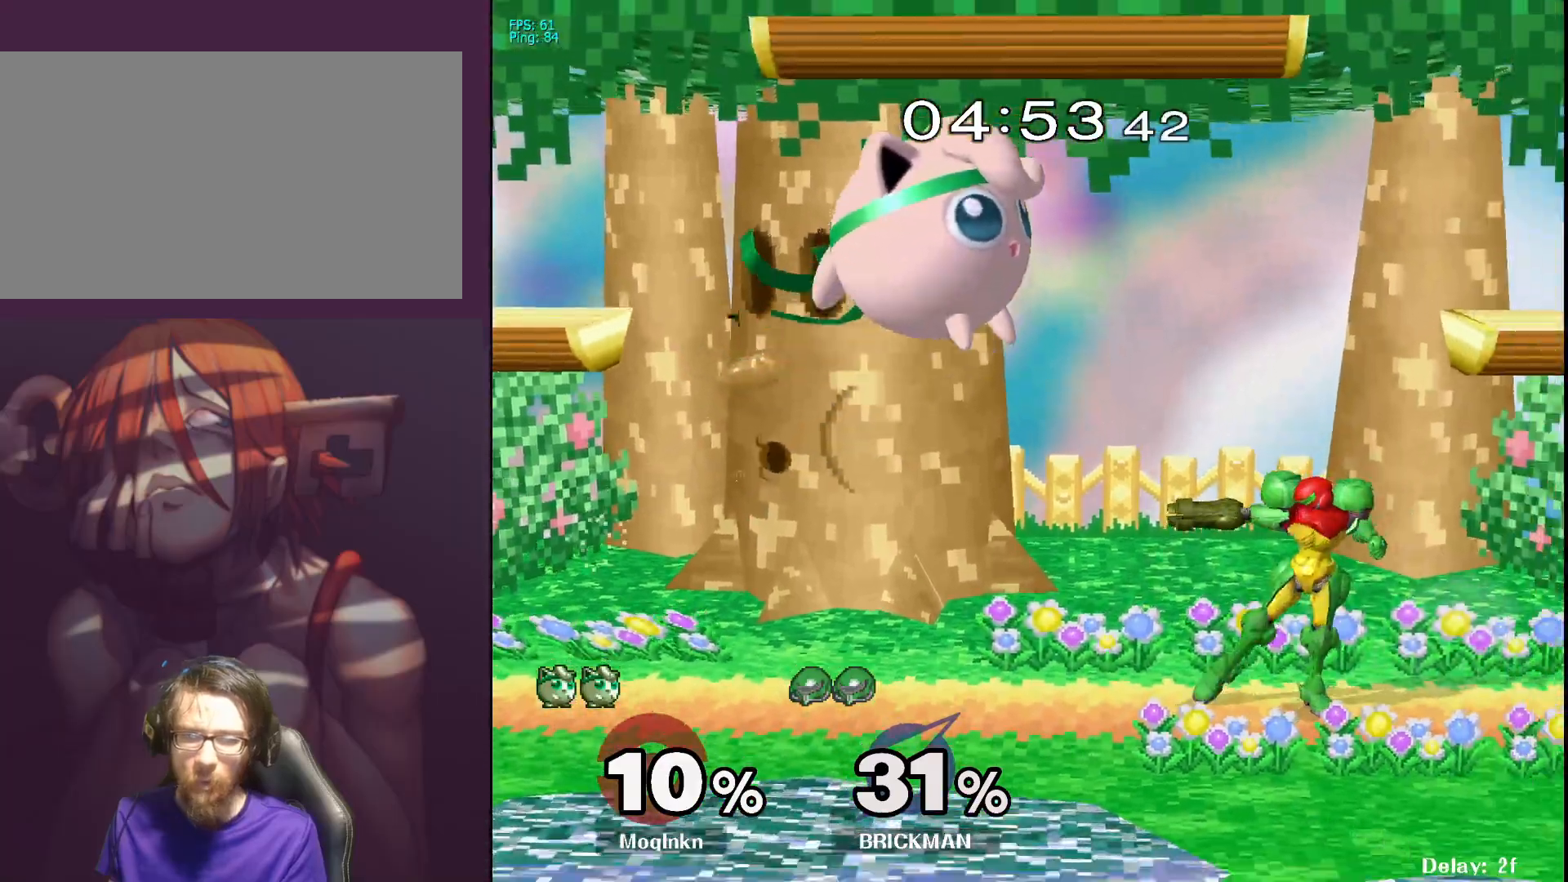
{"buttons": [], "left_stick": "down", "right_stick": "center", "events": [[100, "left_stick", "left"], [300, "left_stick", "right"], [467, "left_stick", "down"]]}
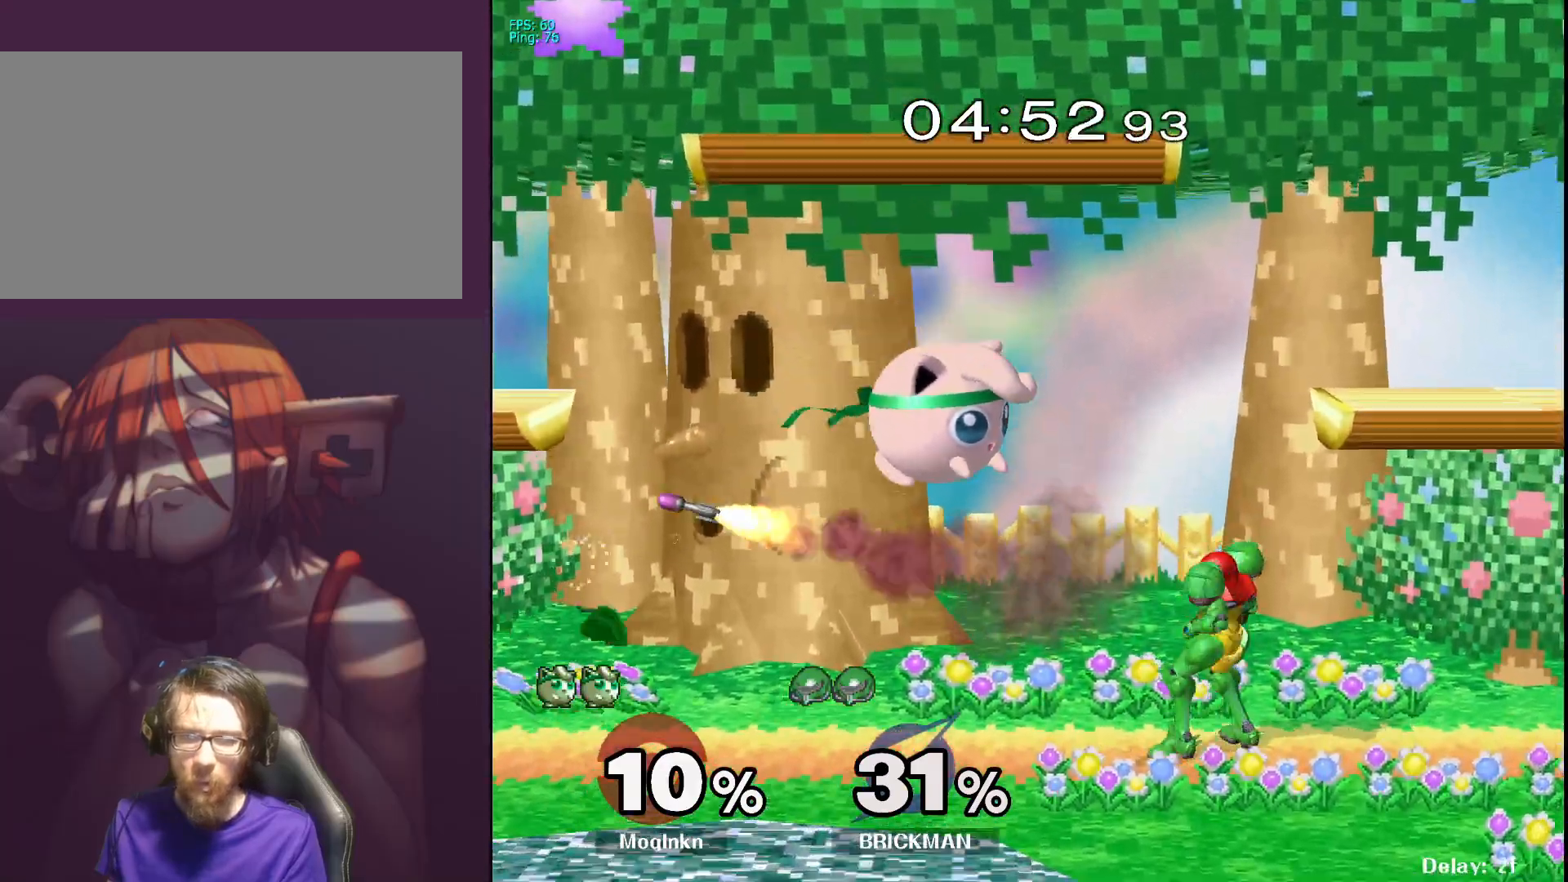
{"buttons": ["L1"], "left_stick": "center", "right_stick": "down-right", "events": [[100, "left_stick", "center"], [317, "L1", "down"], [500, "right_stick", "down-right"]]}
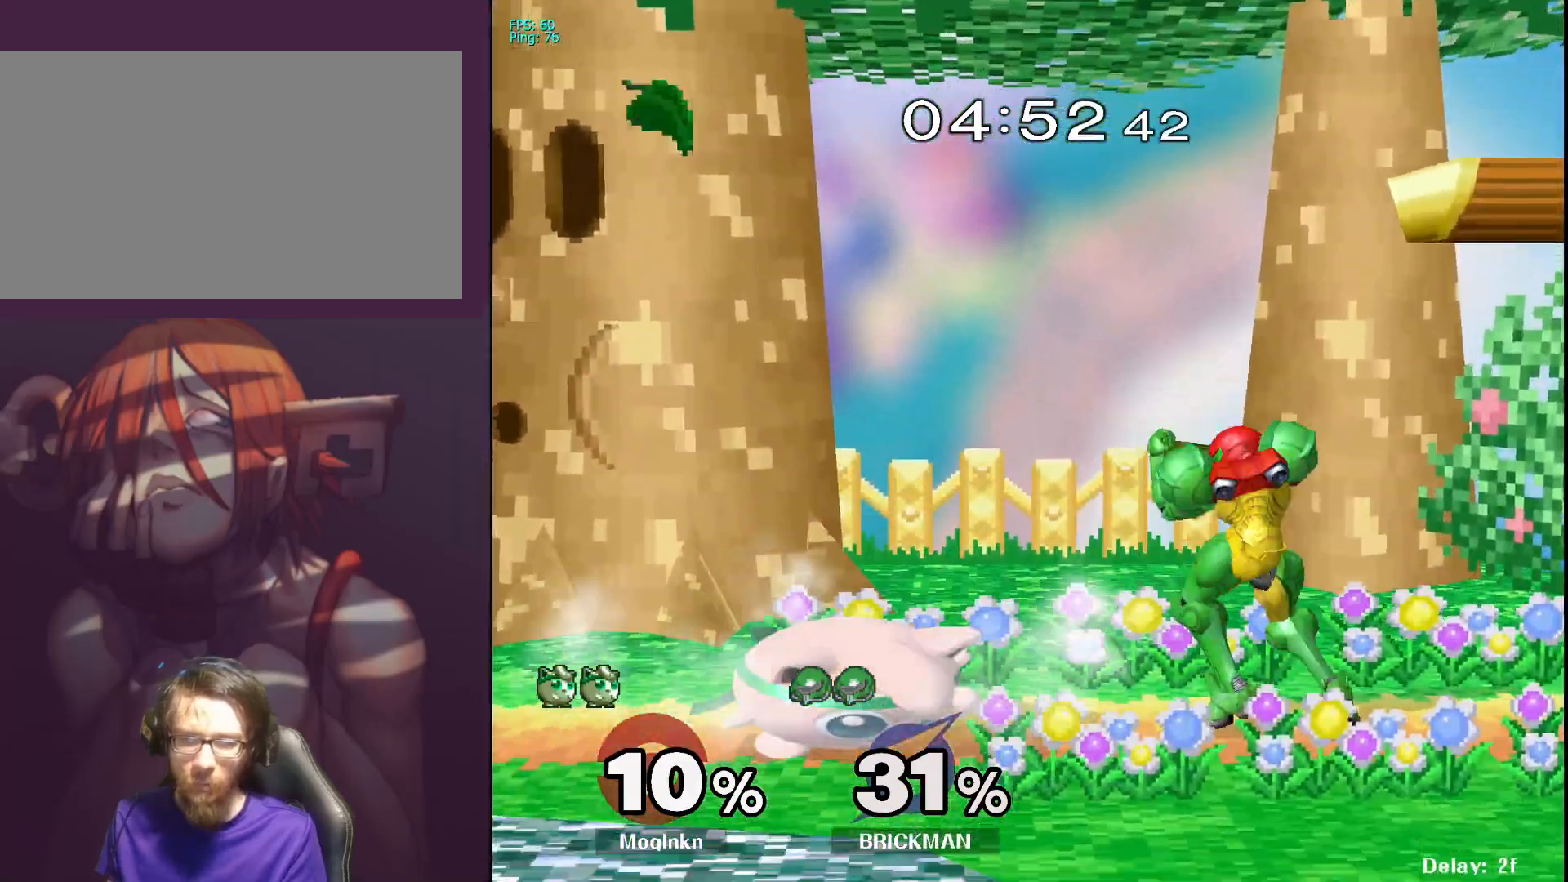
{"buttons": [], "left_stick": "center", "right_stick": "center", "events": [[67, "L1", "up"], [83, "right_stick", "center"], [150, "right_stick", "right"], [233, "right_stick", "center"]]}
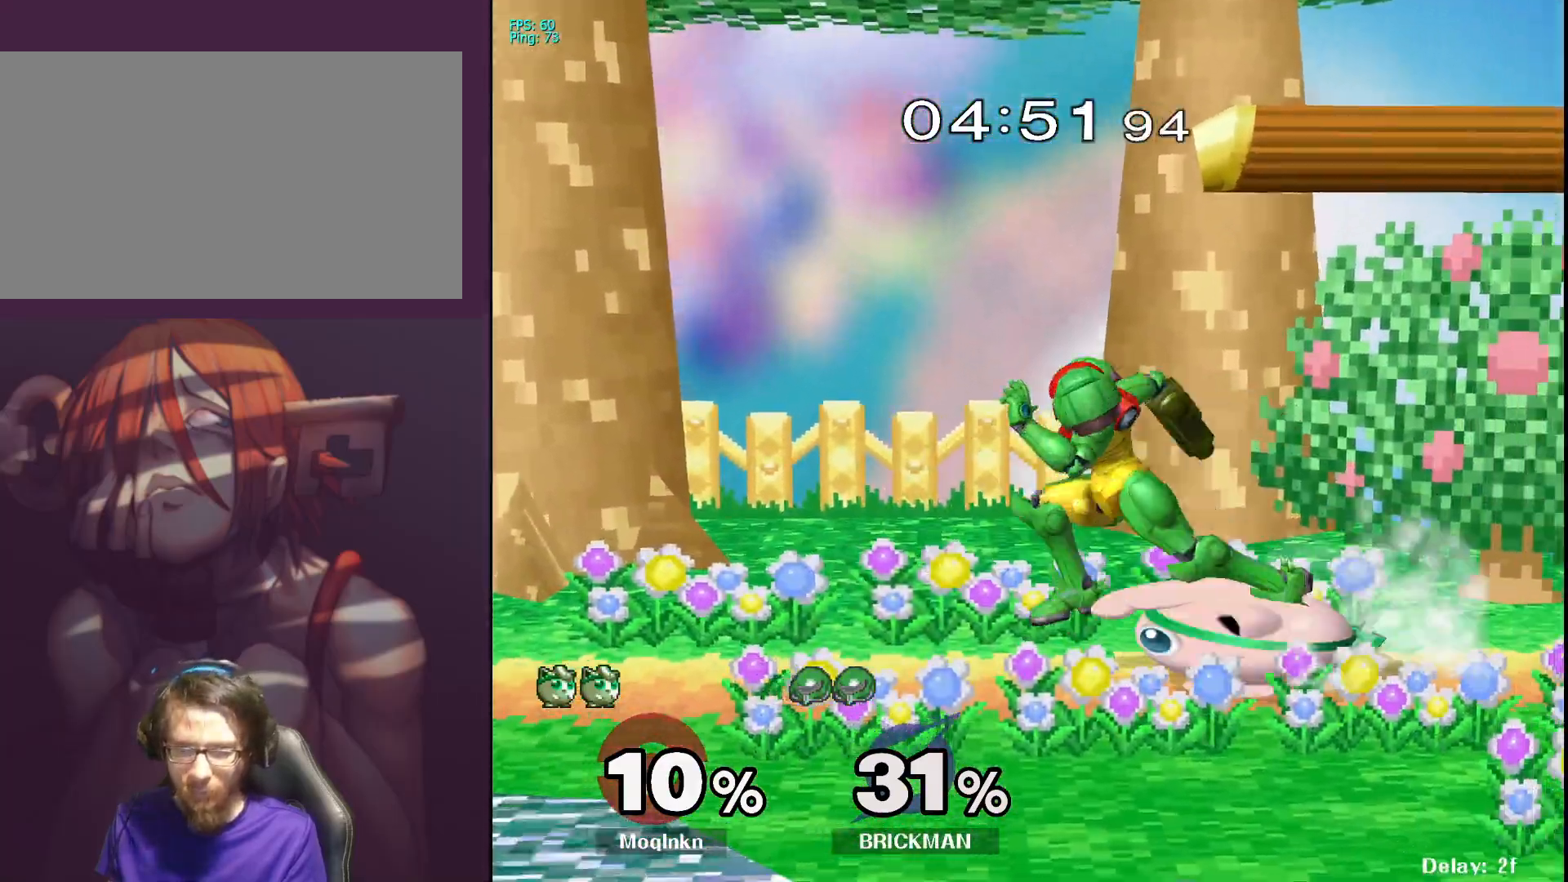
{"buttons": [], "left_stick": "left", "right_stick": "center", "events": [[167, "Y", "down"], [183, "left_stick", "left"], [217, "Y", "up"], [333, "right_stick", "up-left"], [433, "right_stick", "center"]]}
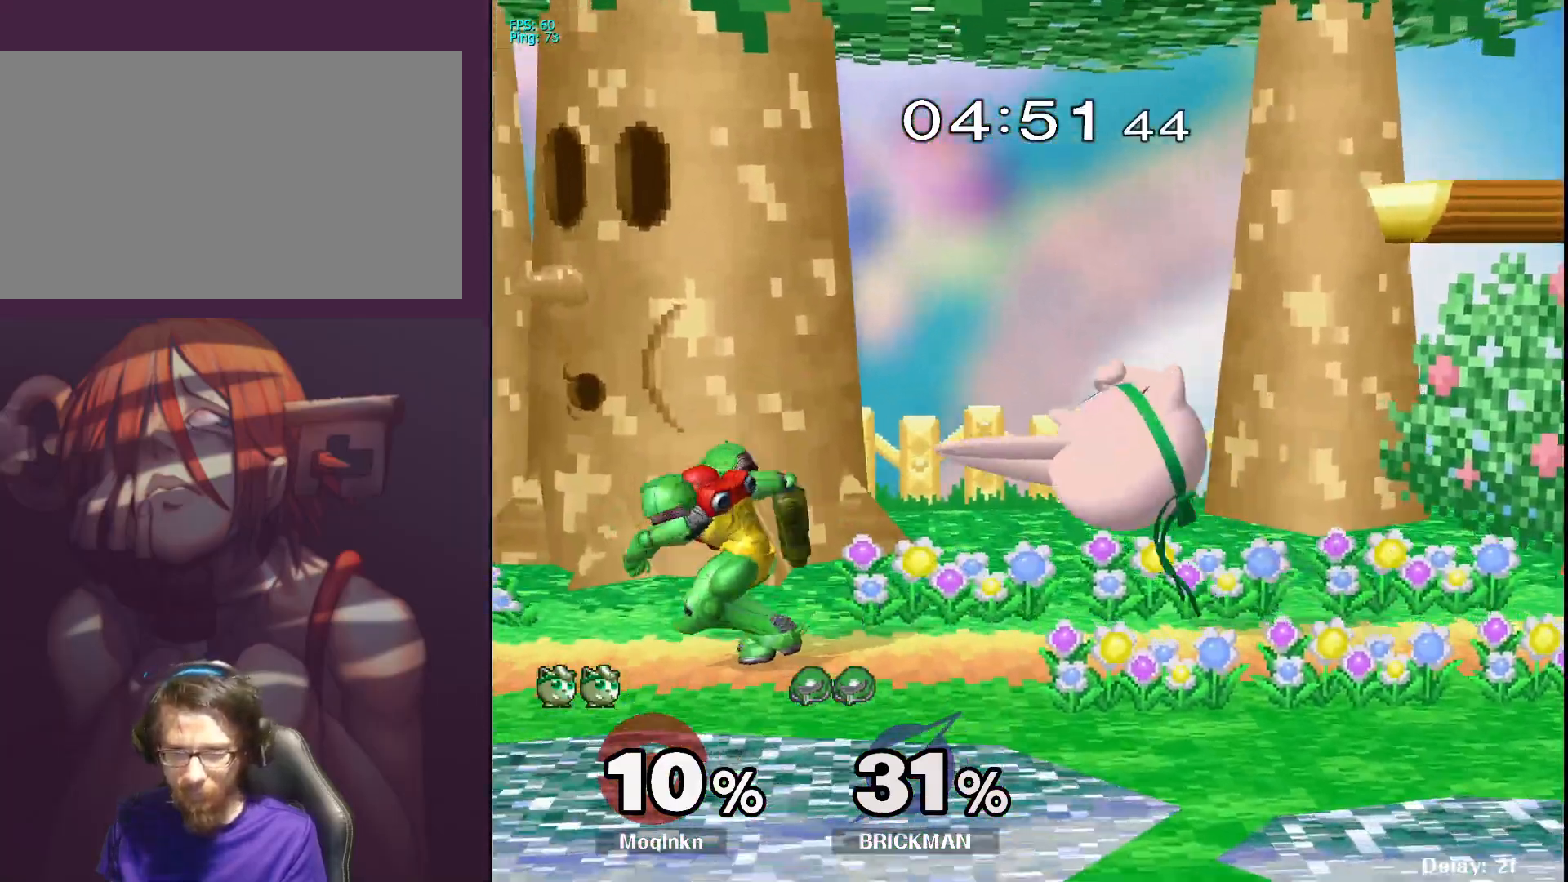
{"buttons": [], "left_stick": "center", "right_stick": "center", "events": [[267, "L1", "down"], [267, "left_stick", "down"], [317, "left_stick", "center"], [483, "L1", "up"]]}
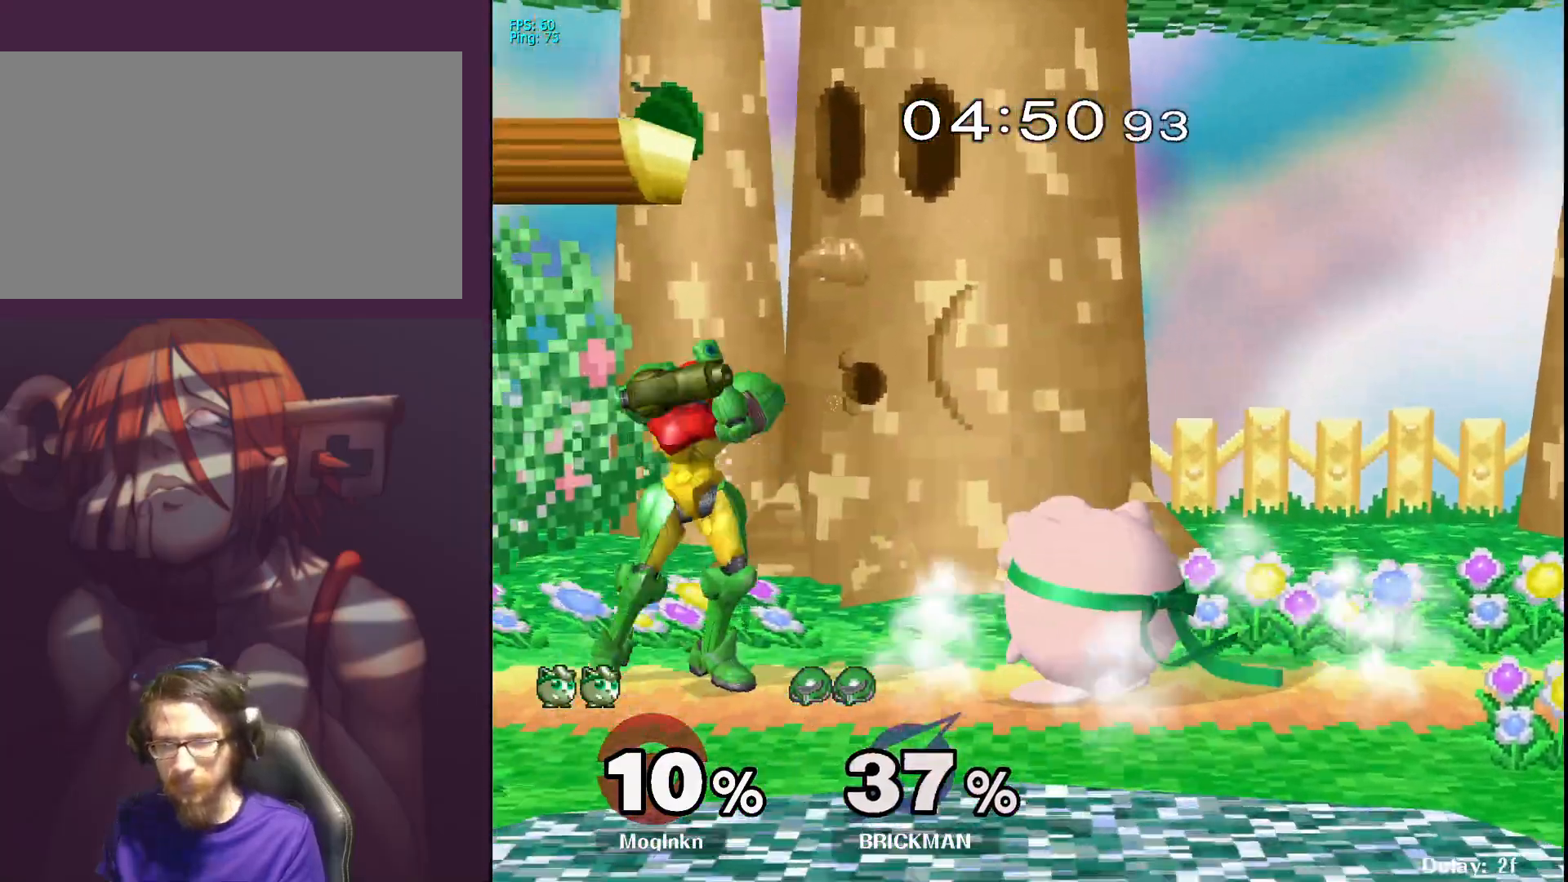
{"buttons": [], "left_stick": "left", "right_stick": "center", "events": [[100, "Y", "down"], [100, "left_stick", "left"], [133, "Y", "up"], [217, "A", "down"], [300, "A", "up"], [333, "A", "down"], [433, "A", "up"]]}
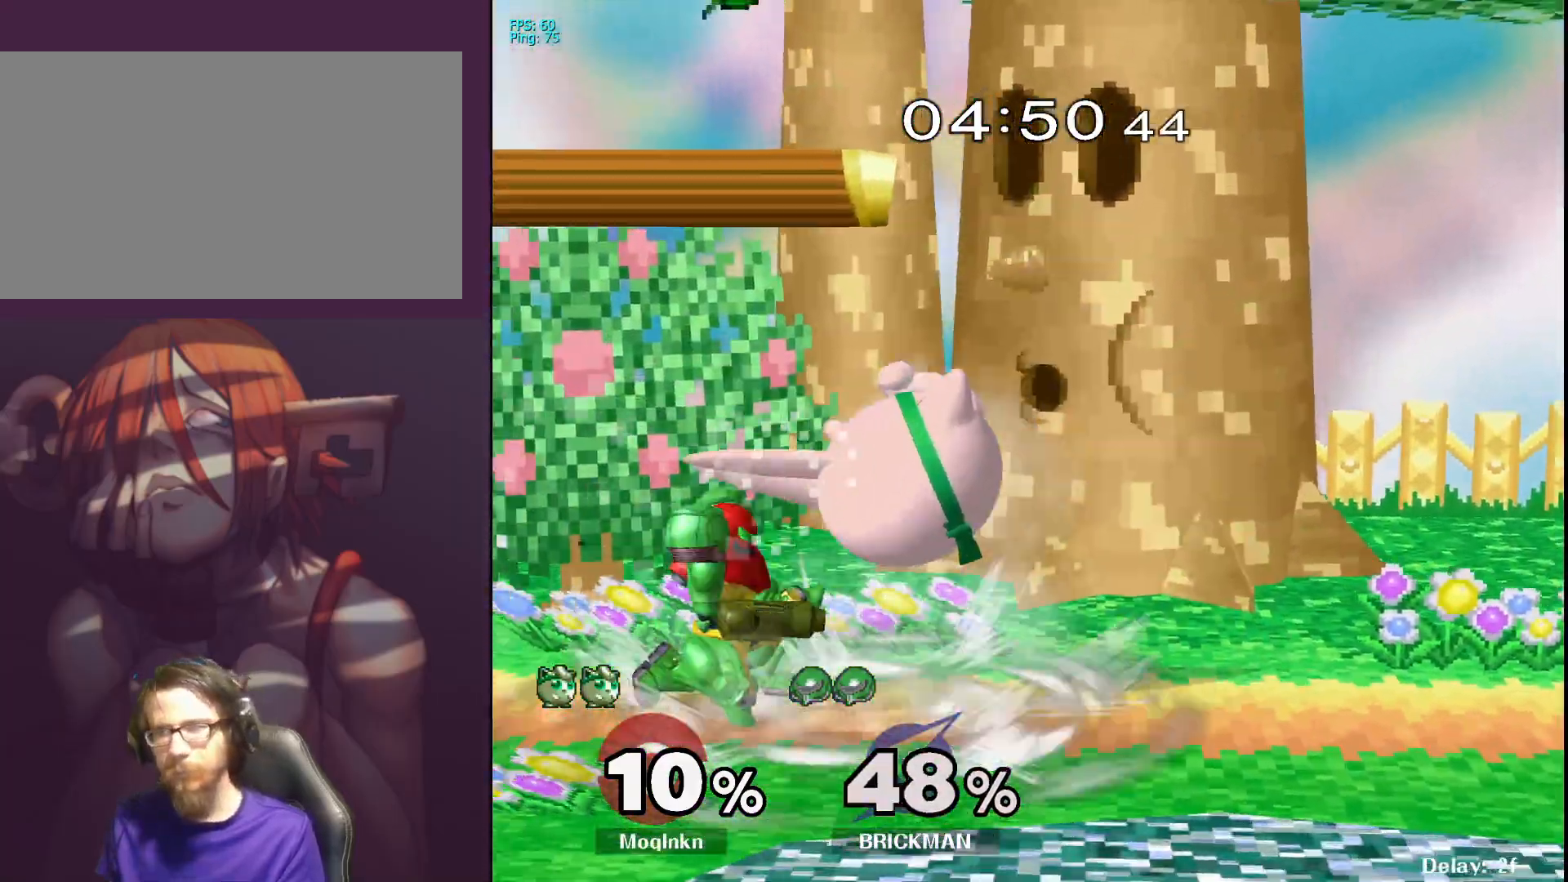
{"buttons": [], "left_stick": "left", "right_stick": "center", "events": [[50, "left_stick", "center"], [117, "left_stick", "right"], [433, "left_stick", "left"]]}
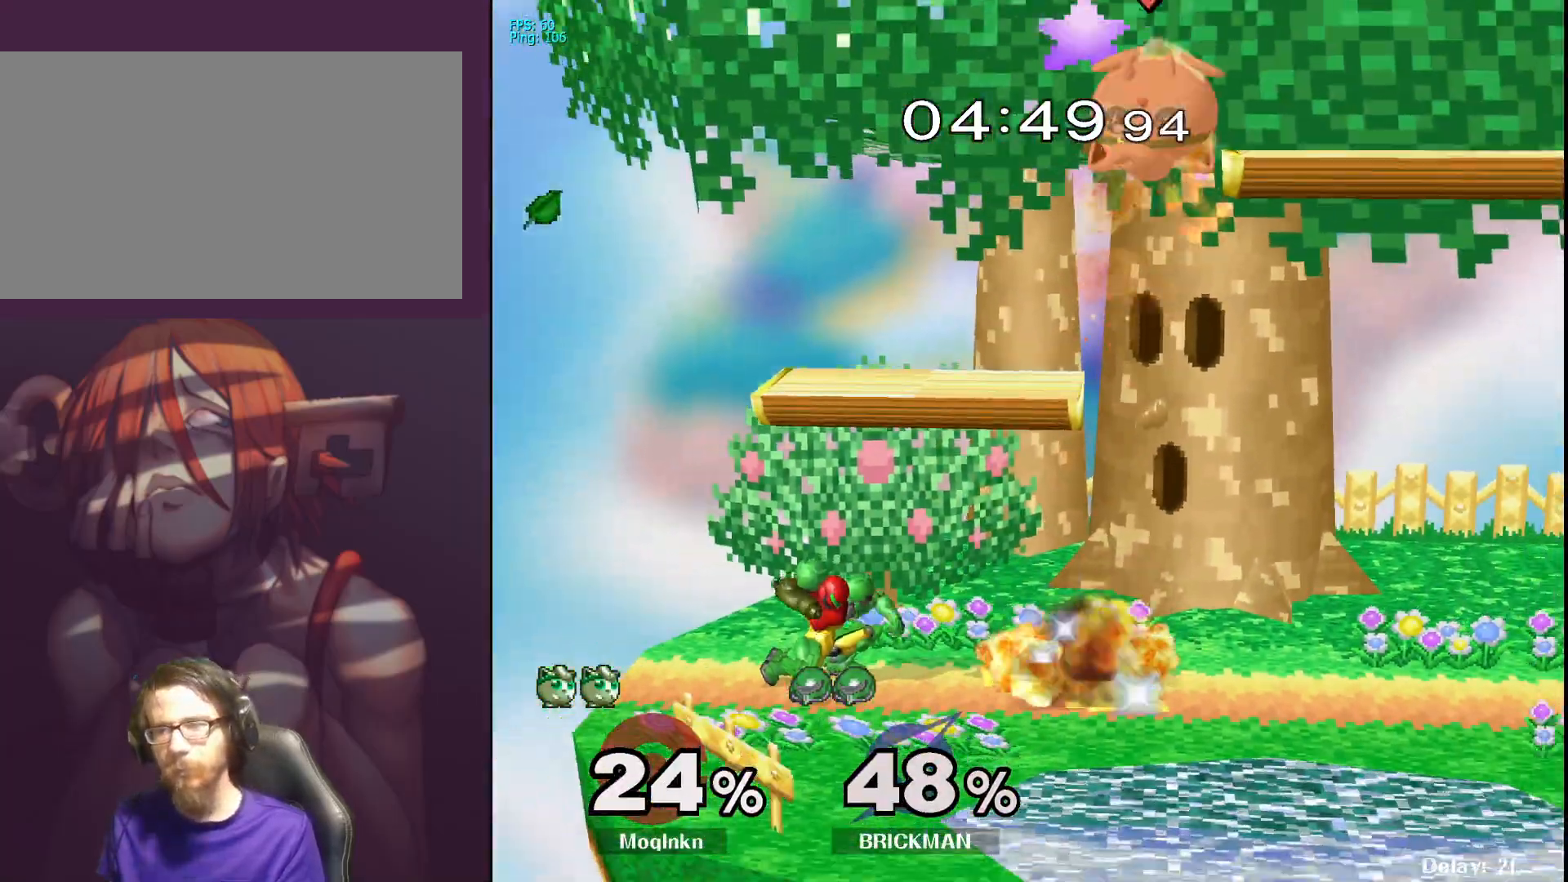
{"buttons": [], "left_stick": "down-left", "right_stick": "center", "events": [[67, "left_stick", "center"], [167, "left_stick", "right"], [317, "left_stick", "down-left"]]}
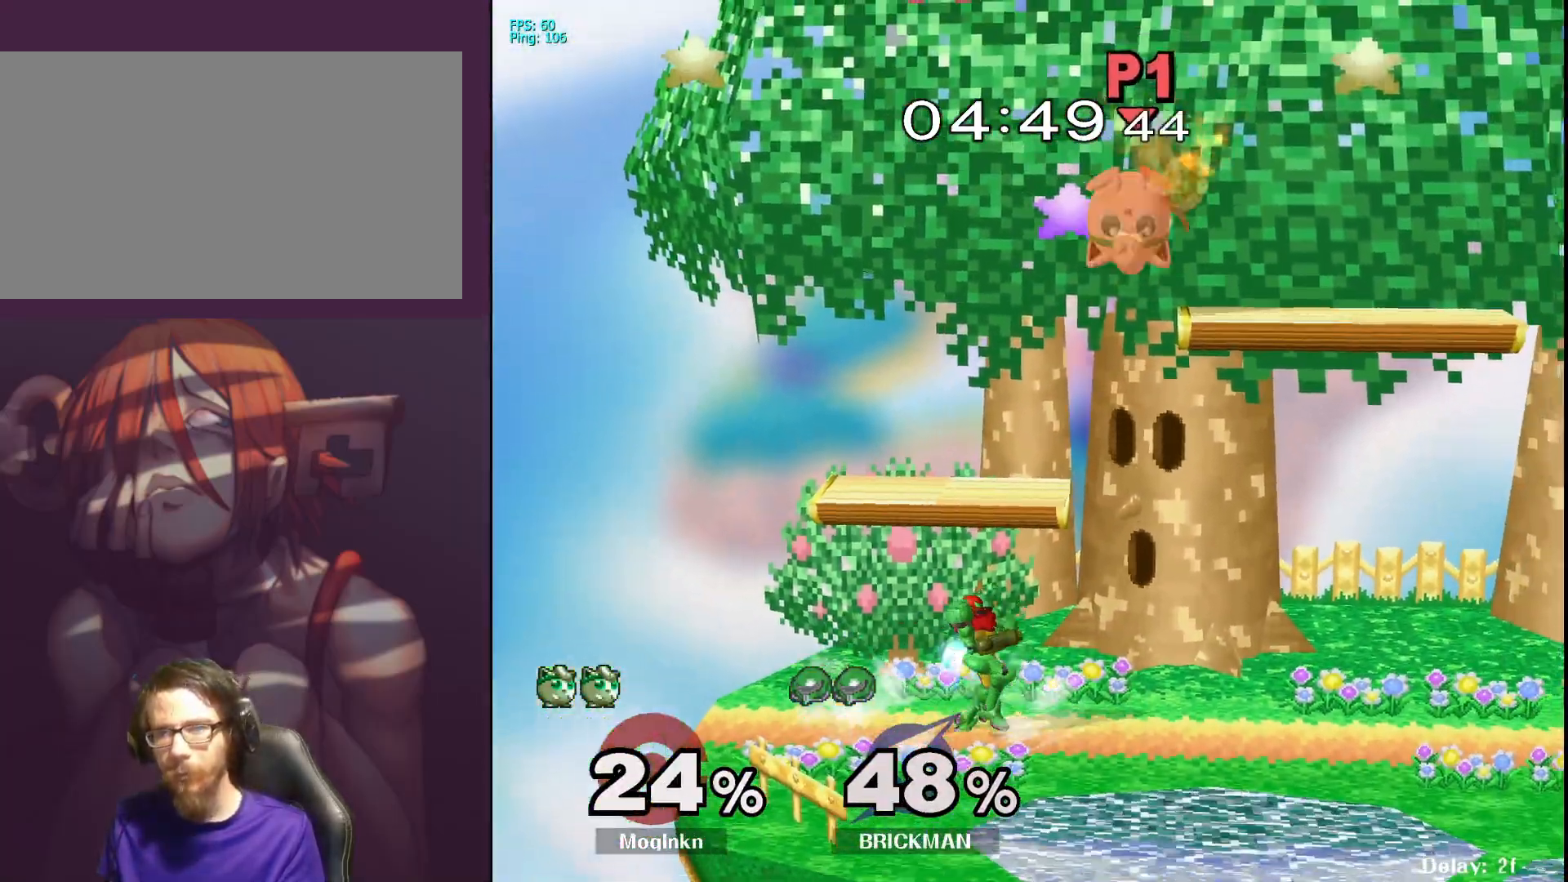
{"buttons": [], "left_stick": "center", "right_stick": "center", "events": [[33, "left_stick", "right"], [250, "right_stick", "down-left"], [333, "L1", "down"], [350, "left_stick", "center"], [367, "right_stick", "center"], [500, "L1", "up"]]}
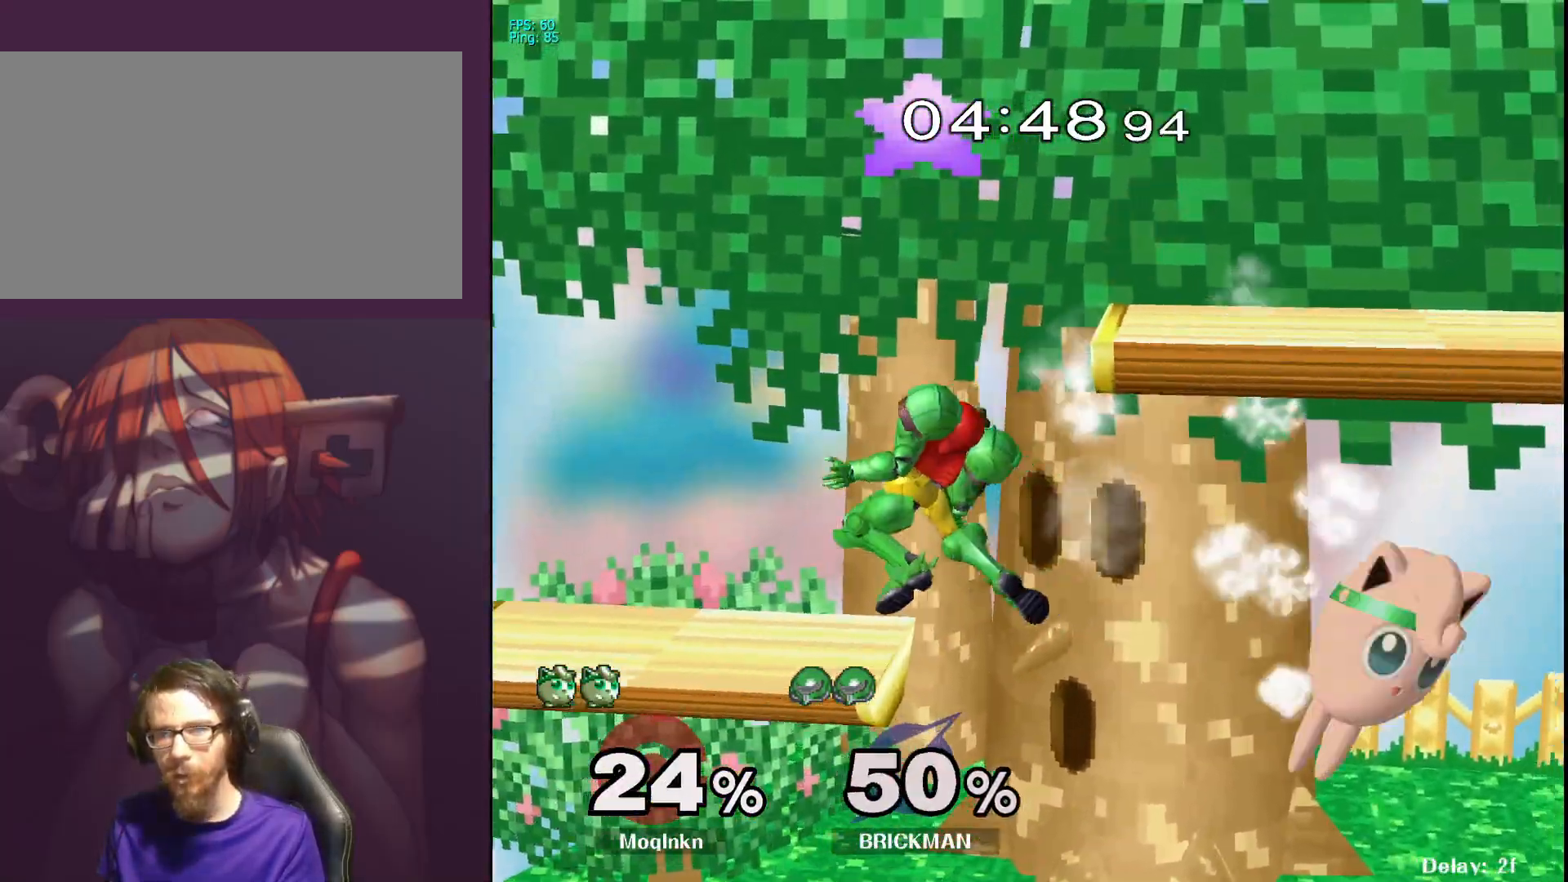
{"buttons": ["Y"], "left_stick": "left", "right_stick": "center", "events": [[150, "left_stick", "left"], [350, "Y", "down"], [450, "Y", "up"], [483, "Y", "down"]]}